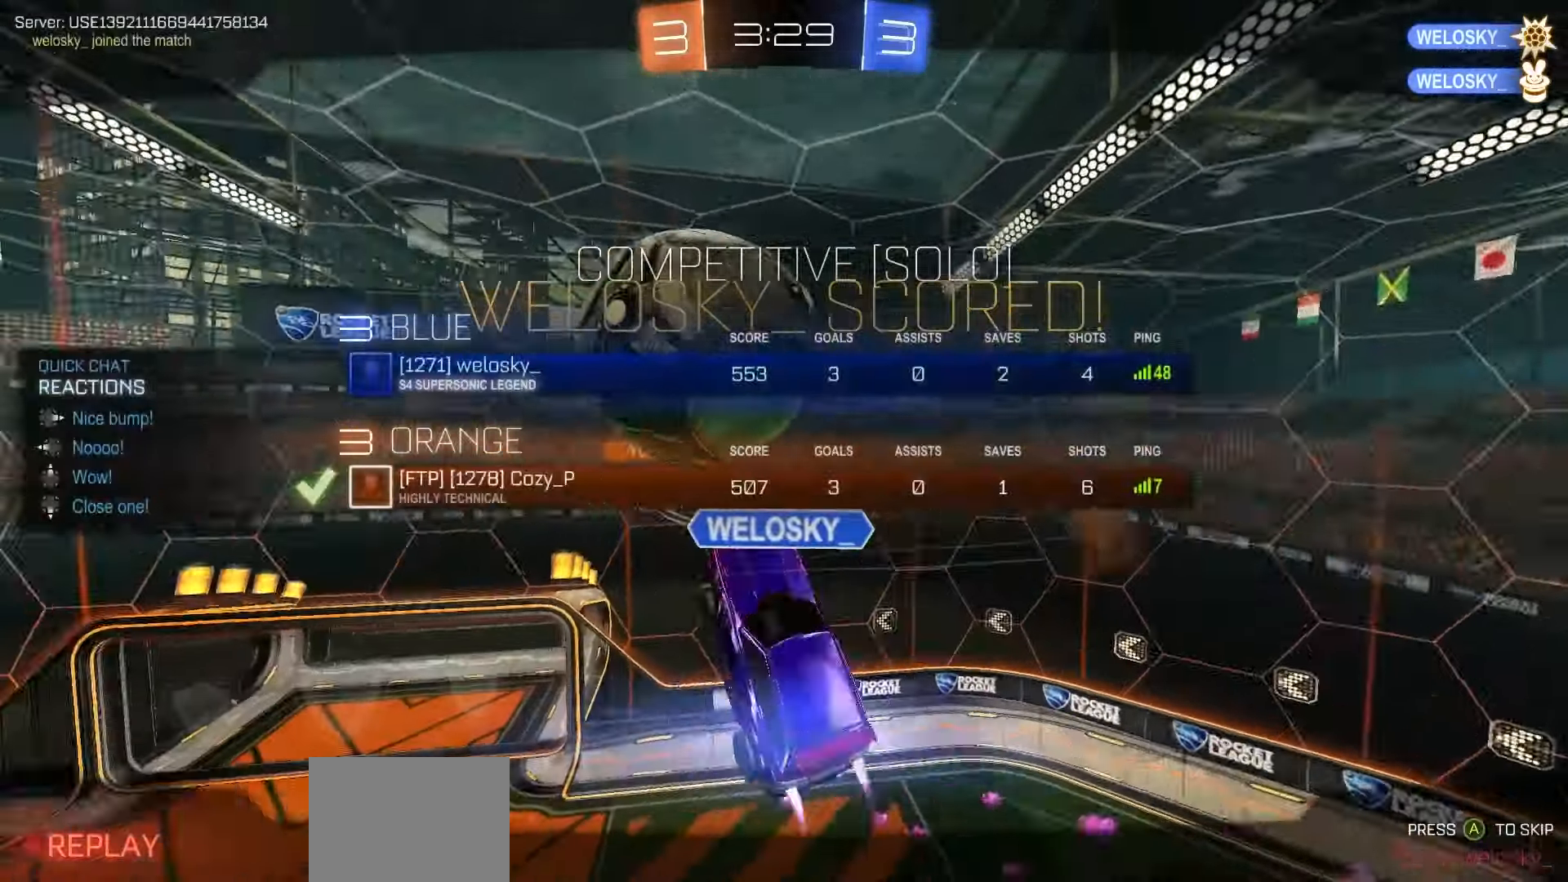
Gameplay with a controller (Xbox layout); each line is a JSON object with the inputs held at the frame after it. "events" lists button and stick changes between this image and that frame as [ms after this image, input, new state], when the widget could be followed in between. Not read: right_stick.
{"buttons": ["R2"], "left_stick": "center", "events": [[67, "A", "up"], [133, "A", "down"], [183, "DPAD_UP", "up"], [200, "A", "up"], [283, "A", "down"], [367, "A", "up"], [500, "R2", "down"]]}
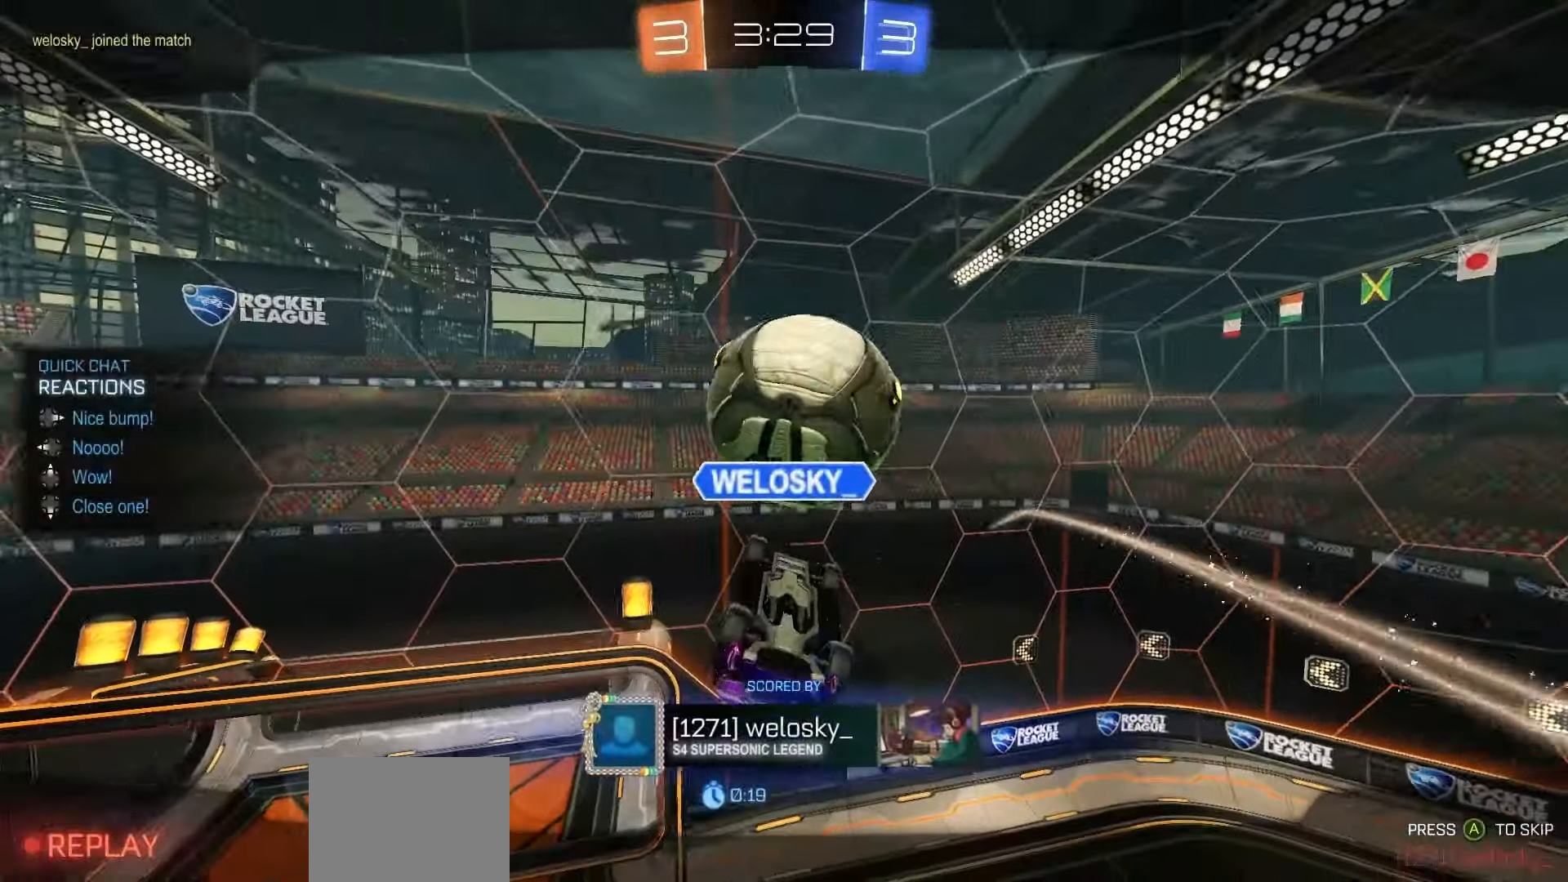
{"buttons": ["R1", "R2"], "left_stick": "center", "events": [[133, "Y", "down"], [200, "Y", "up"], [233, "R1", "down"], [267, "Y", "down"], [350, "Y", "up"], [417, "Y", "down"], [500, "Y", "up"]]}
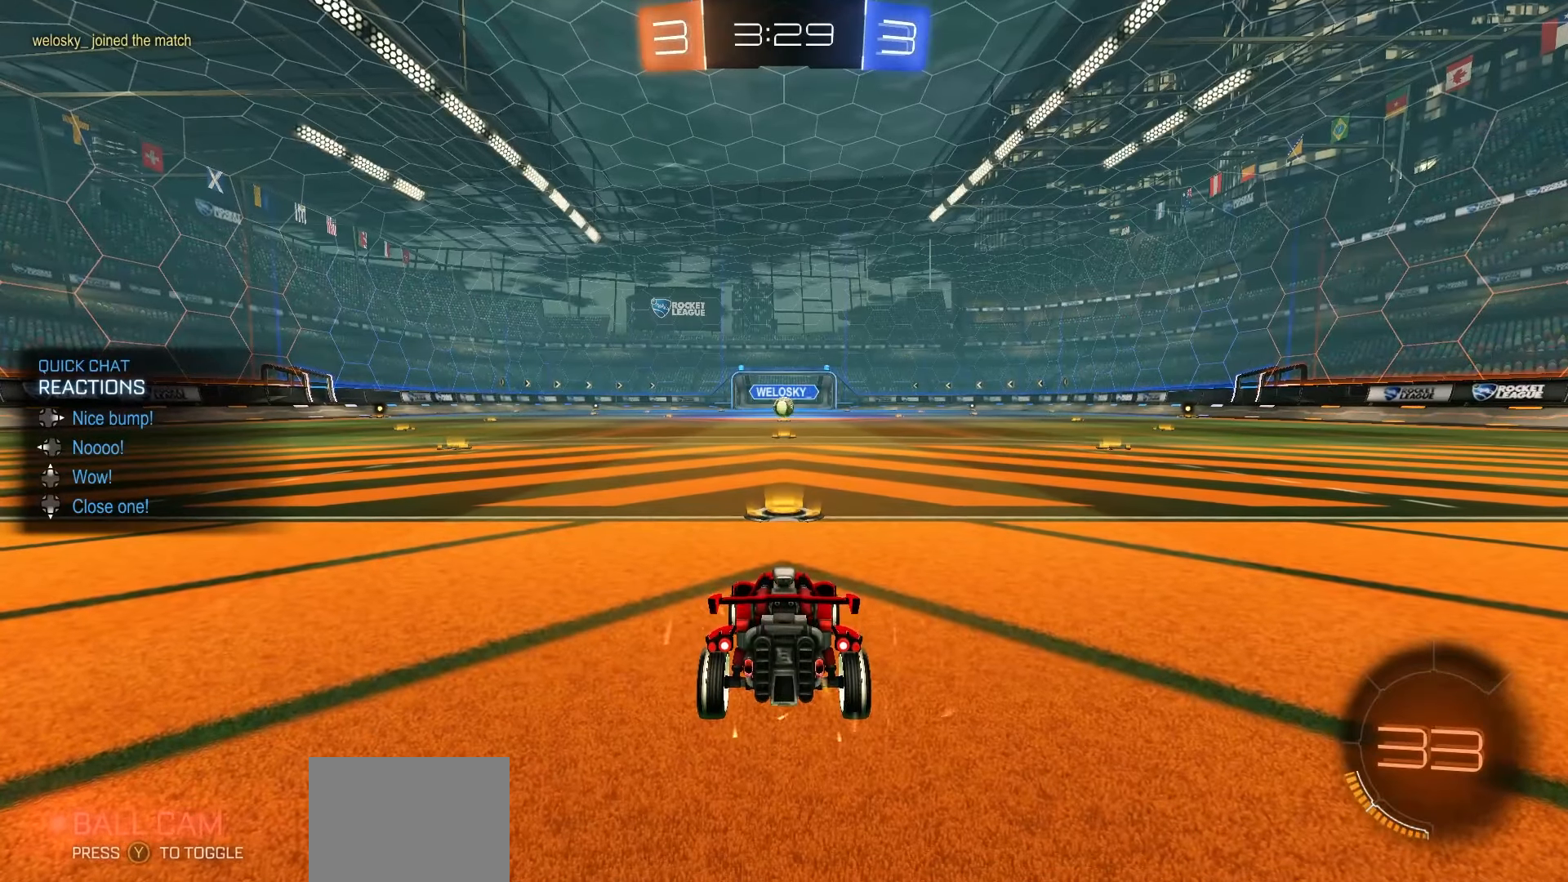
{"buttons": ["R1", "R2"], "left_stick": "center", "events": [[67, "Y", "down"], [150, "Y", "up"], [217, "Y", "down"], [300, "Y", "up"], [367, "Y", "down"], [450, "Y", "up"]]}
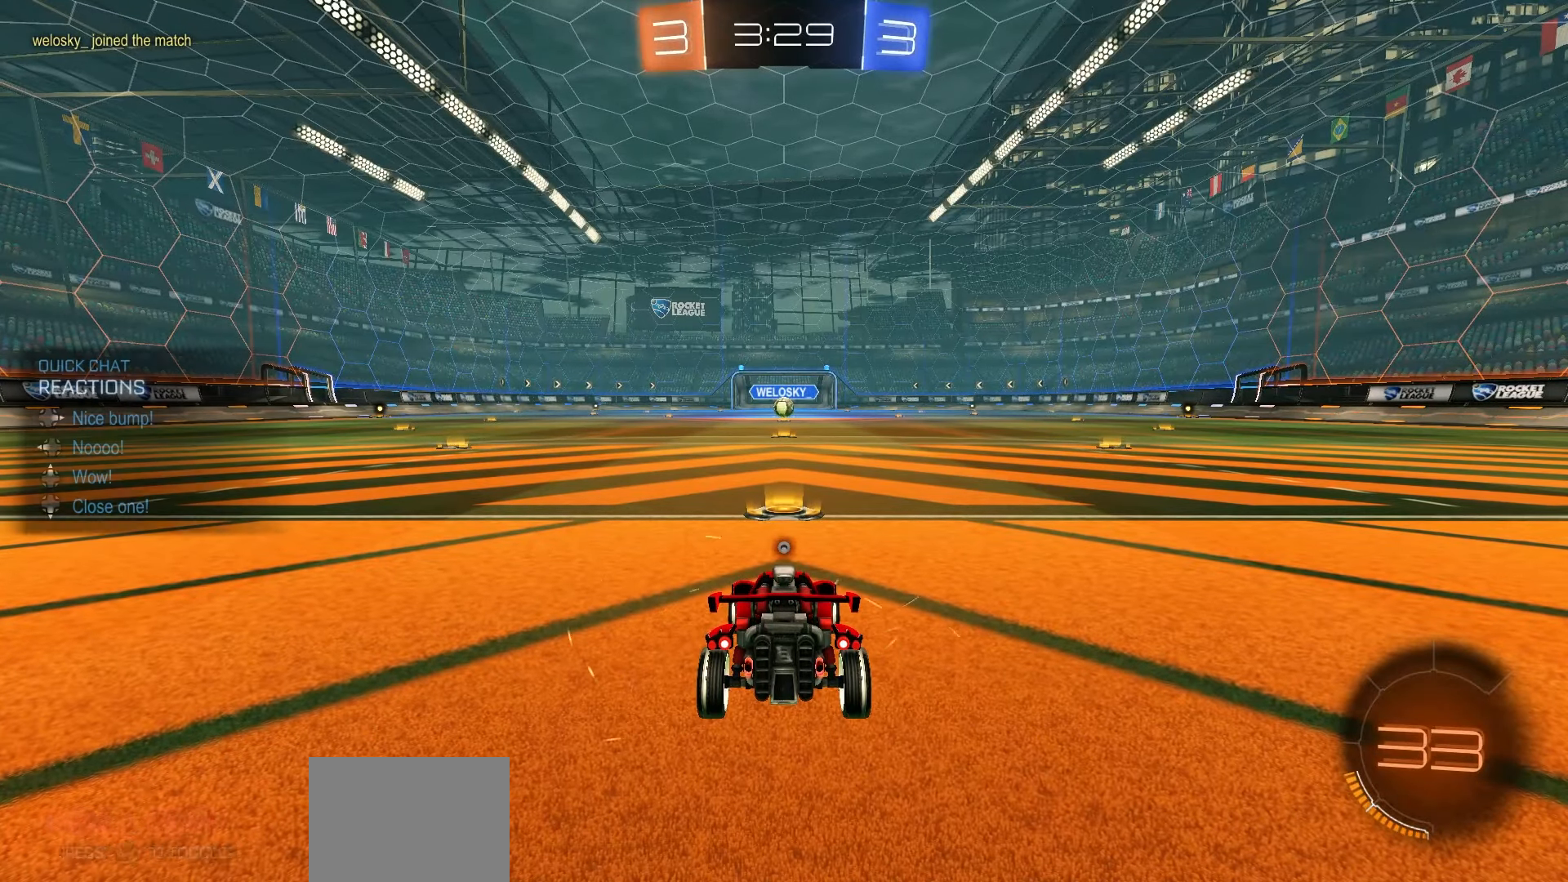
{"buttons": ["Y", "R1", "R2"], "left_stick": "center", "events": [[17, "Y", "down"], [100, "Y", "up"], [167, "Y", "down"], [233, "Y", "up"], [317, "Y", "down"], [383, "Y", "up"], [483, "Y", "down"]]}
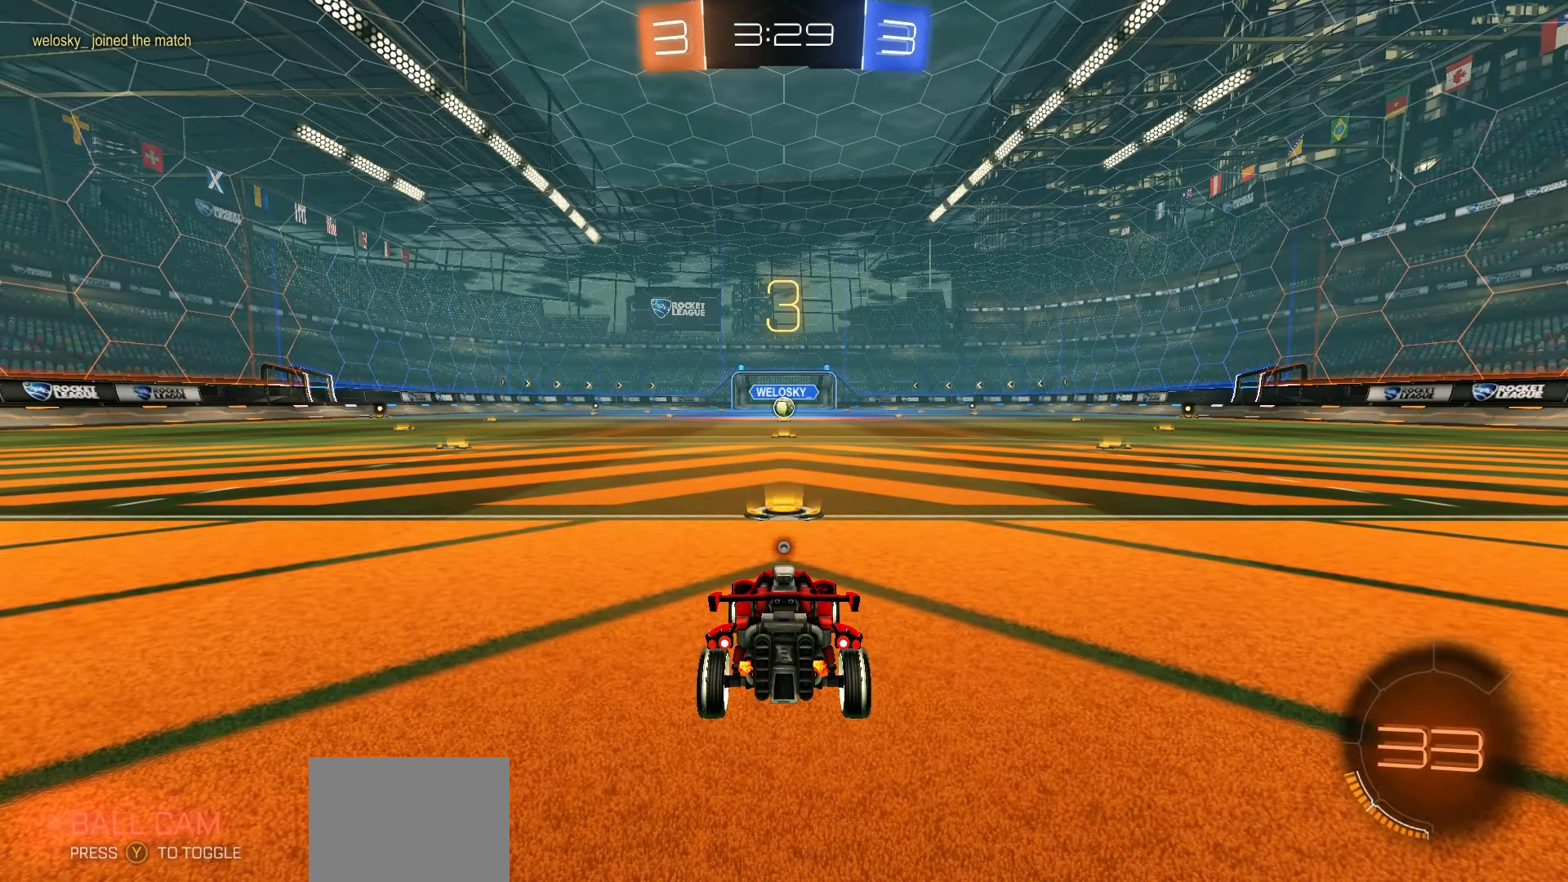
{"buttons": ["Y", "R1", "R2"], "left_stick": "center", "events": [[33, "Y", "up"], [117, "Y", "down"], [217, "Y", "up"], [283, "Y", "down"], [367, "Y", "up"], [433, "Y", "down"]]}
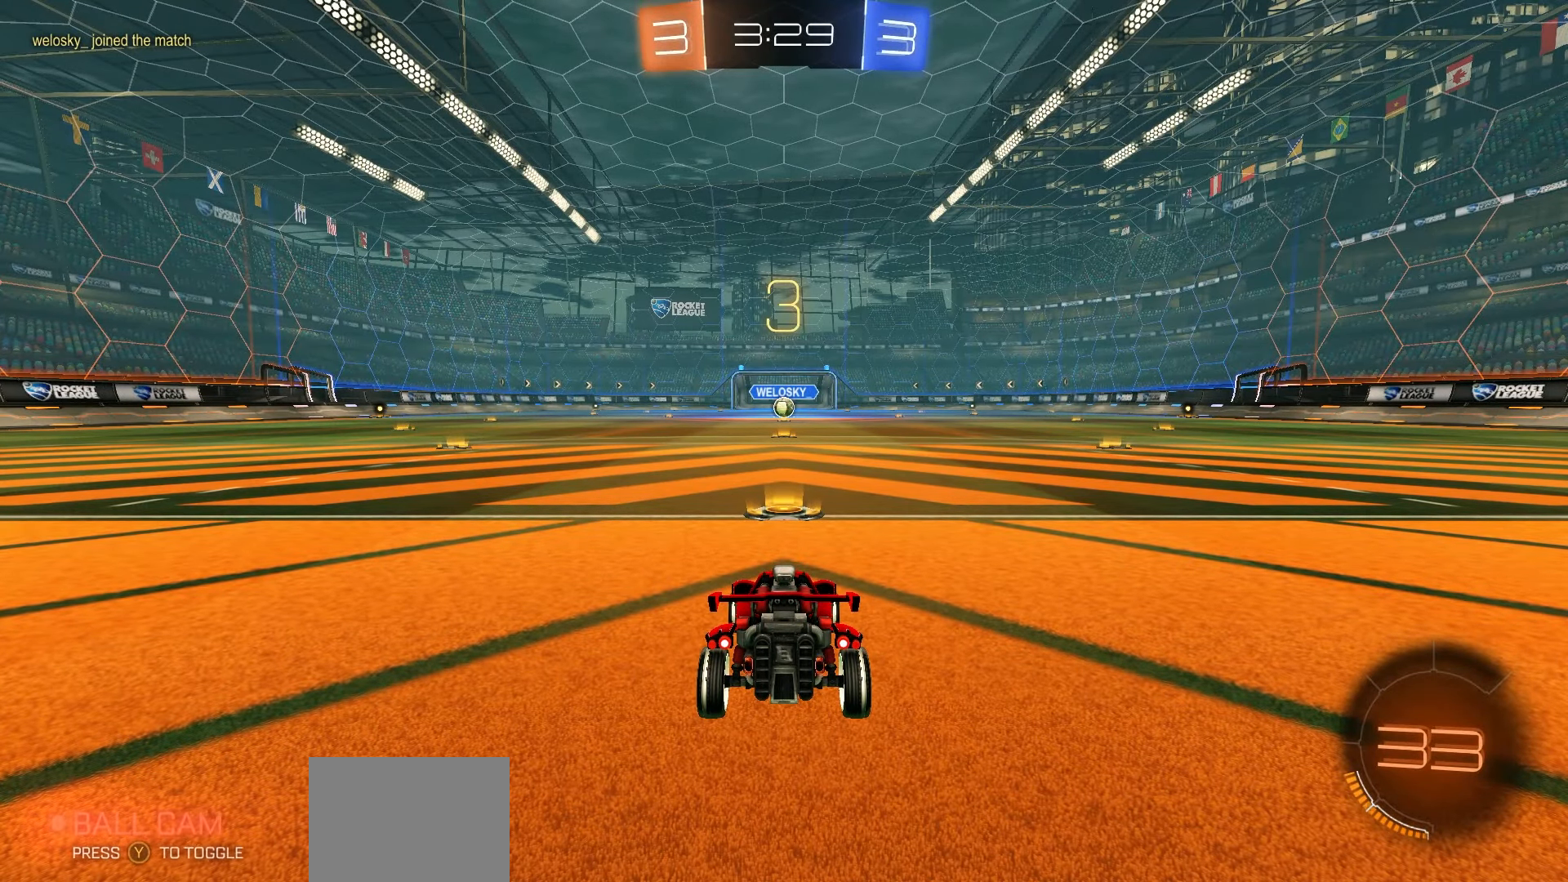
{"buttons": ["R1", "R2"], "left_stick": "center", "events": [[17, "Y", "up"], [100, "Y", "down"], [183, "Y", "up"], [250, "Y", "down"], [350, "Y", "up"], [400, "Y", "down"], [500, "Y", "up"]]}
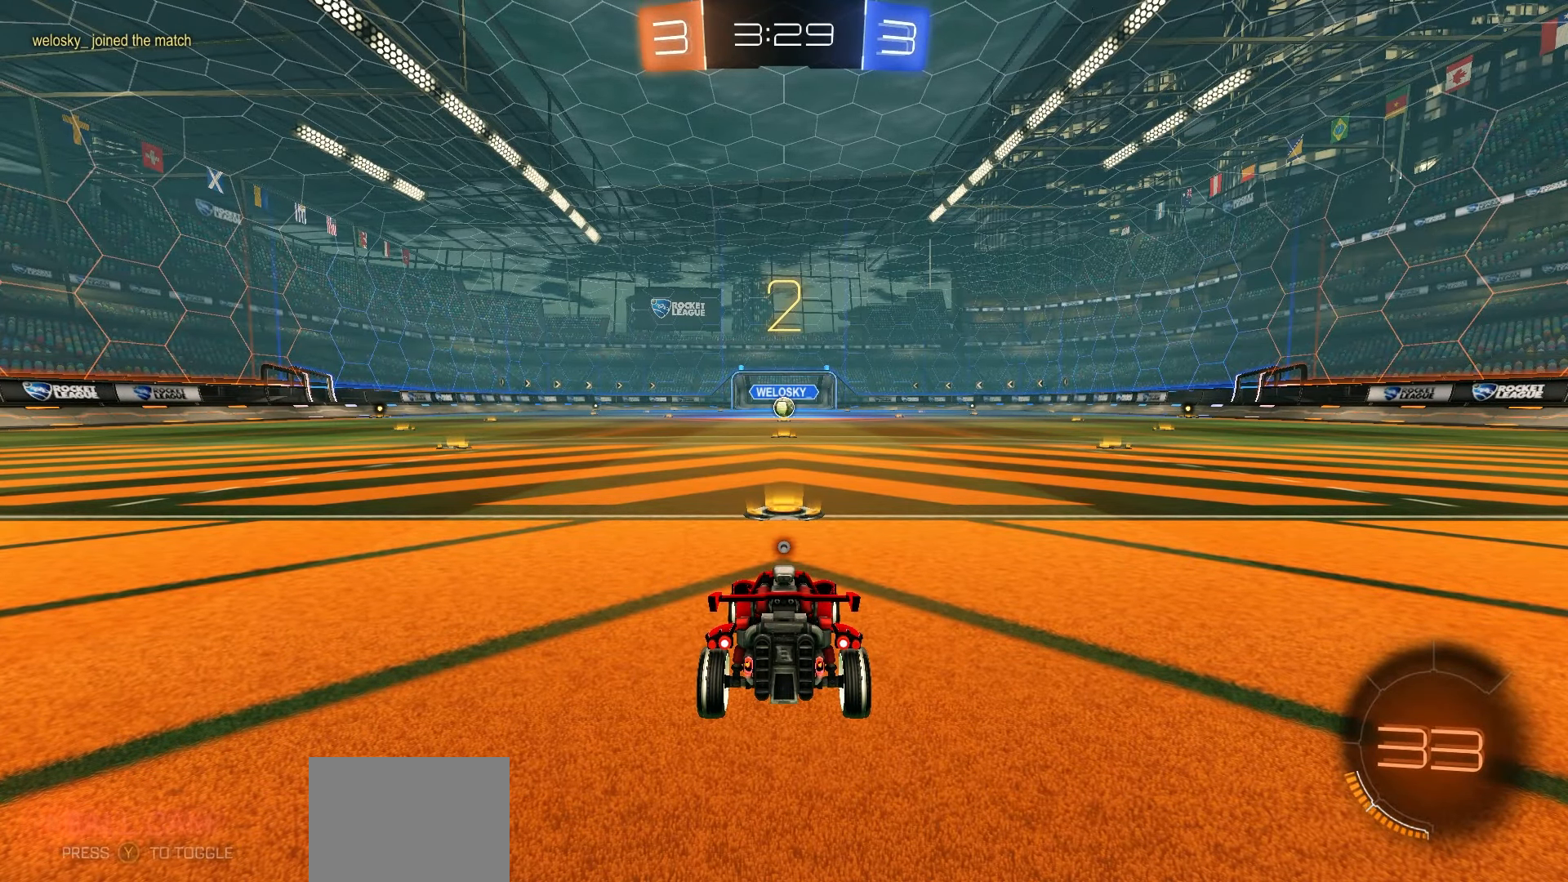
{"buttons": ["R1", "R2"], "left_stick": "center", "events": [[83, "Y", "down"], [133, "Y", "up"], [233, "Y", "down"], [300, "Y", "up"], [400, "Y", "down"], [450, "Y", "up"]]}
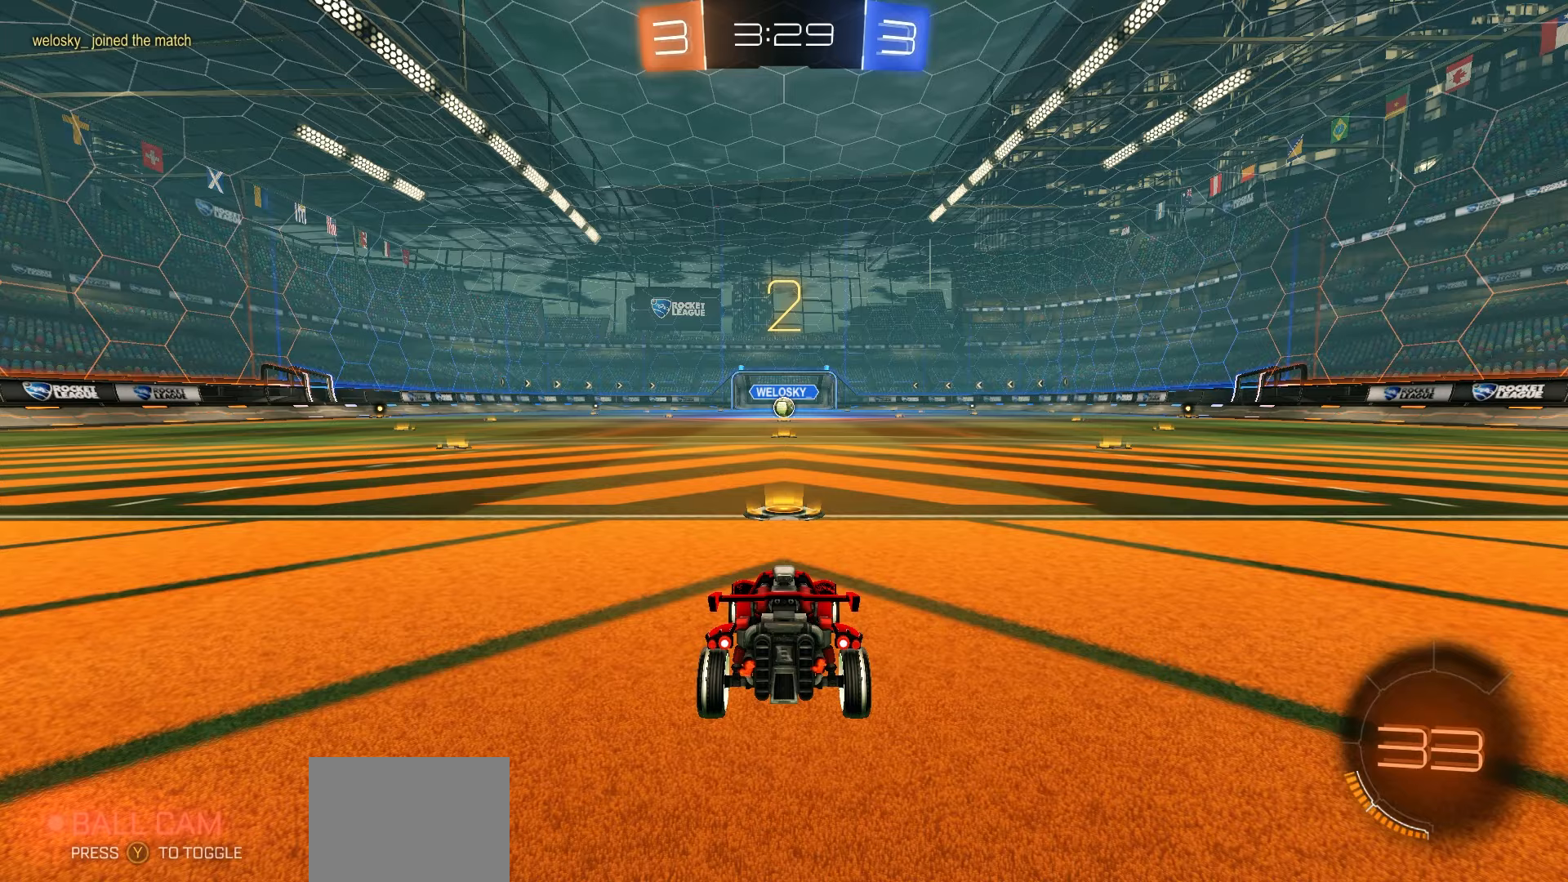
{"buttons": ["R1", "R2"], "left_stick": "center", "events": [[33, "Y", "down"], [117, "Y", "up"], [200, "Y", "down"], [267, "Y", "up"], [350, "Y", "down"], [433, "Y", "up"]]}
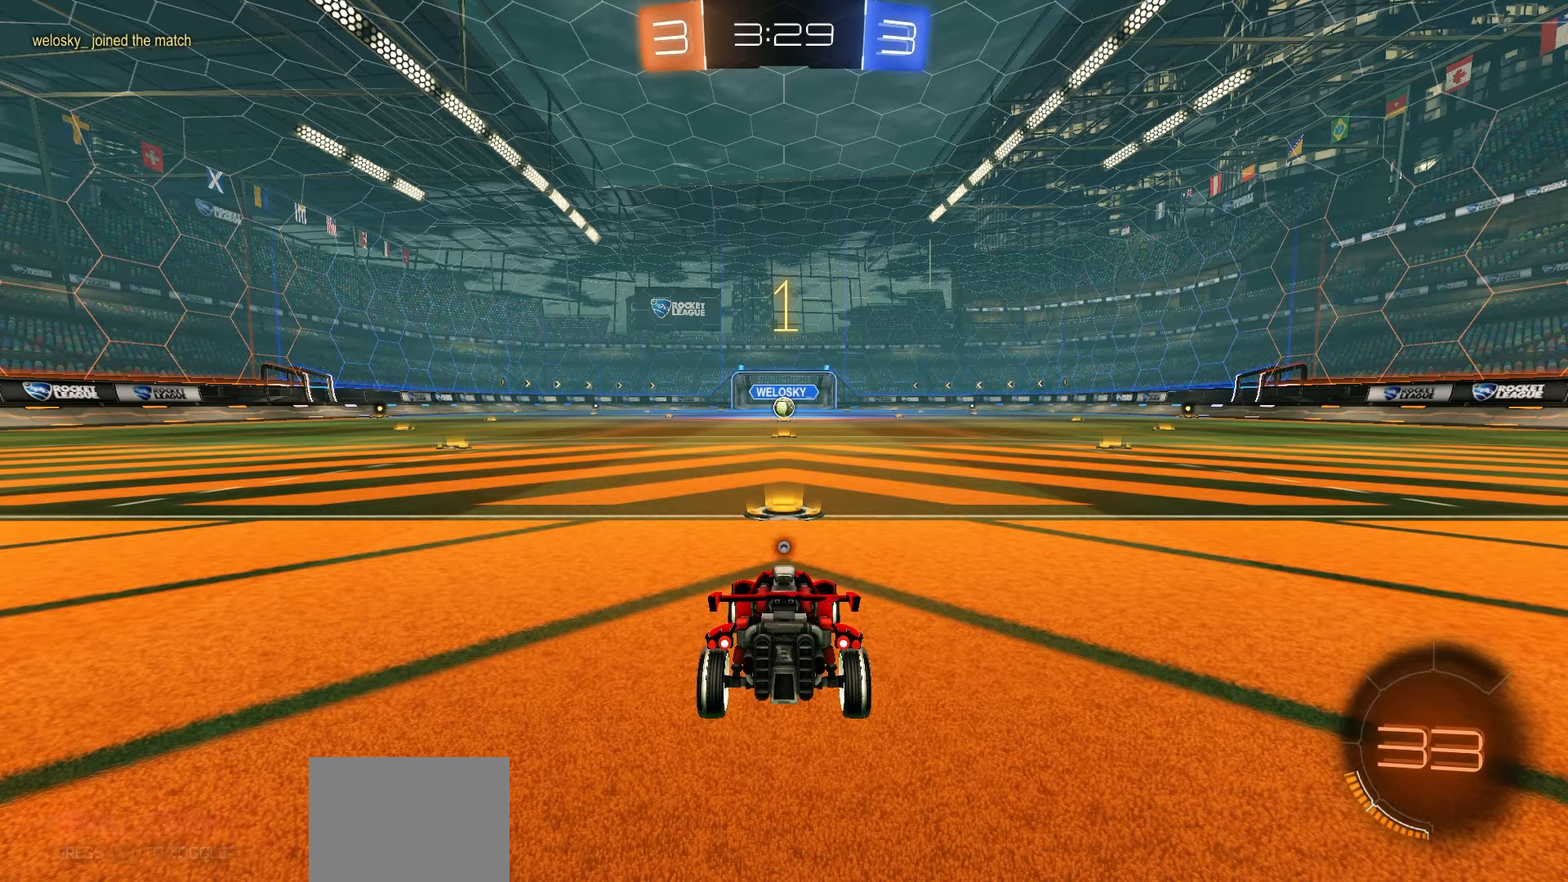
{"buttons": ["R1", "R2"], "left_stick": "center", "events": [[17, "Y", "down"], [67, "Y", "up"], [150, "Y", "down"], [233, "Y", "up"], [317, "Y", "down"], [383, "Y", "up"]]}
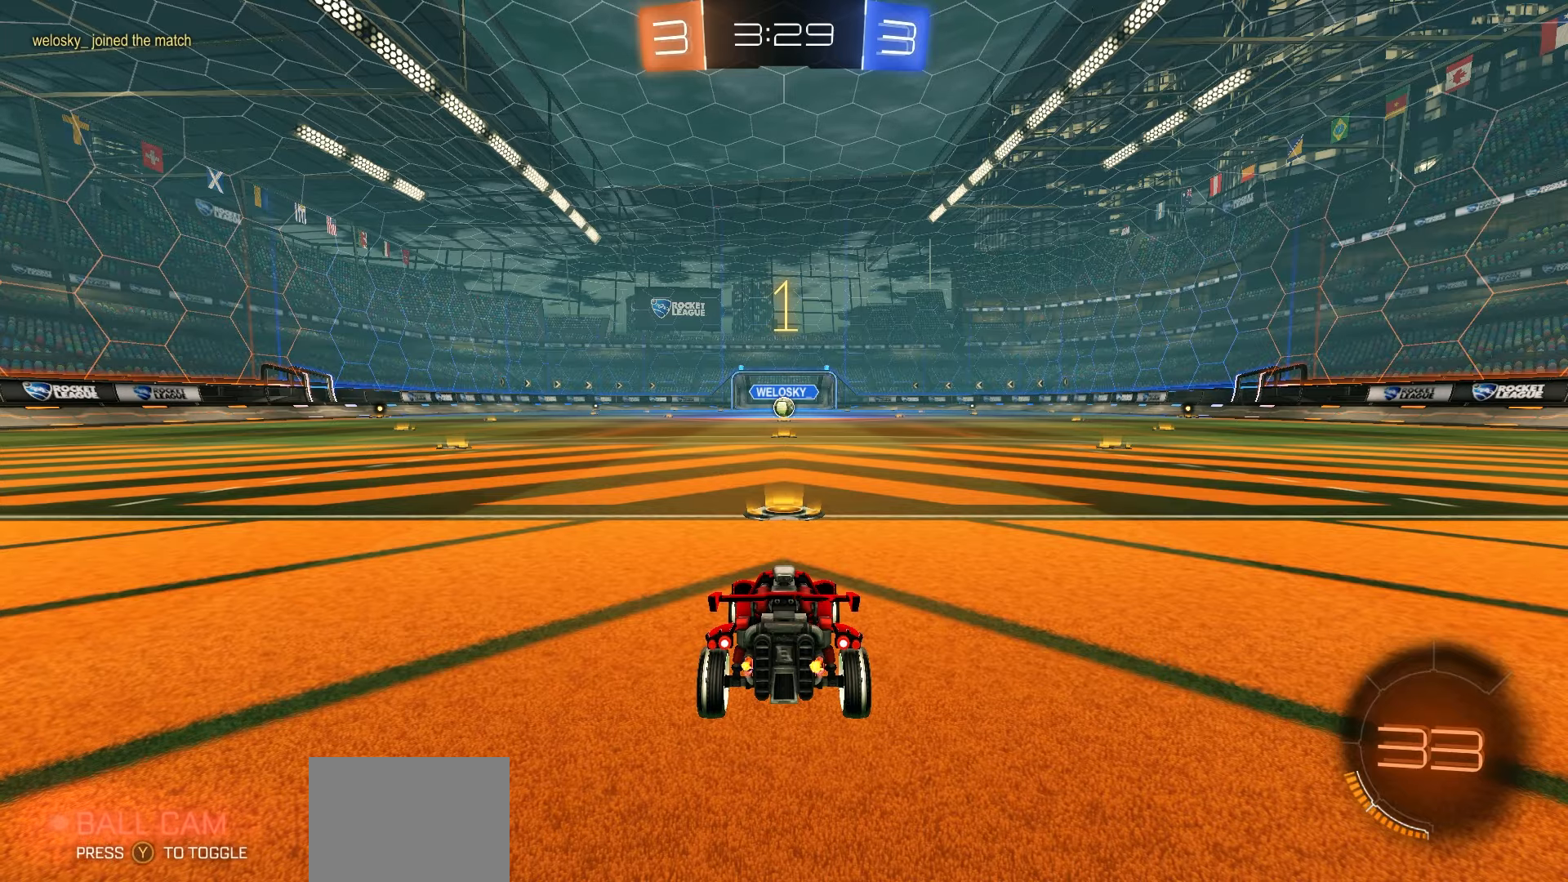
{"buttons": ["A", "R1", "R2"], "left_stick": "up-left", "events": [[350, "left_stick", "right"], [450, "A", "down"], [500, "left_stick", "up-left"]]}
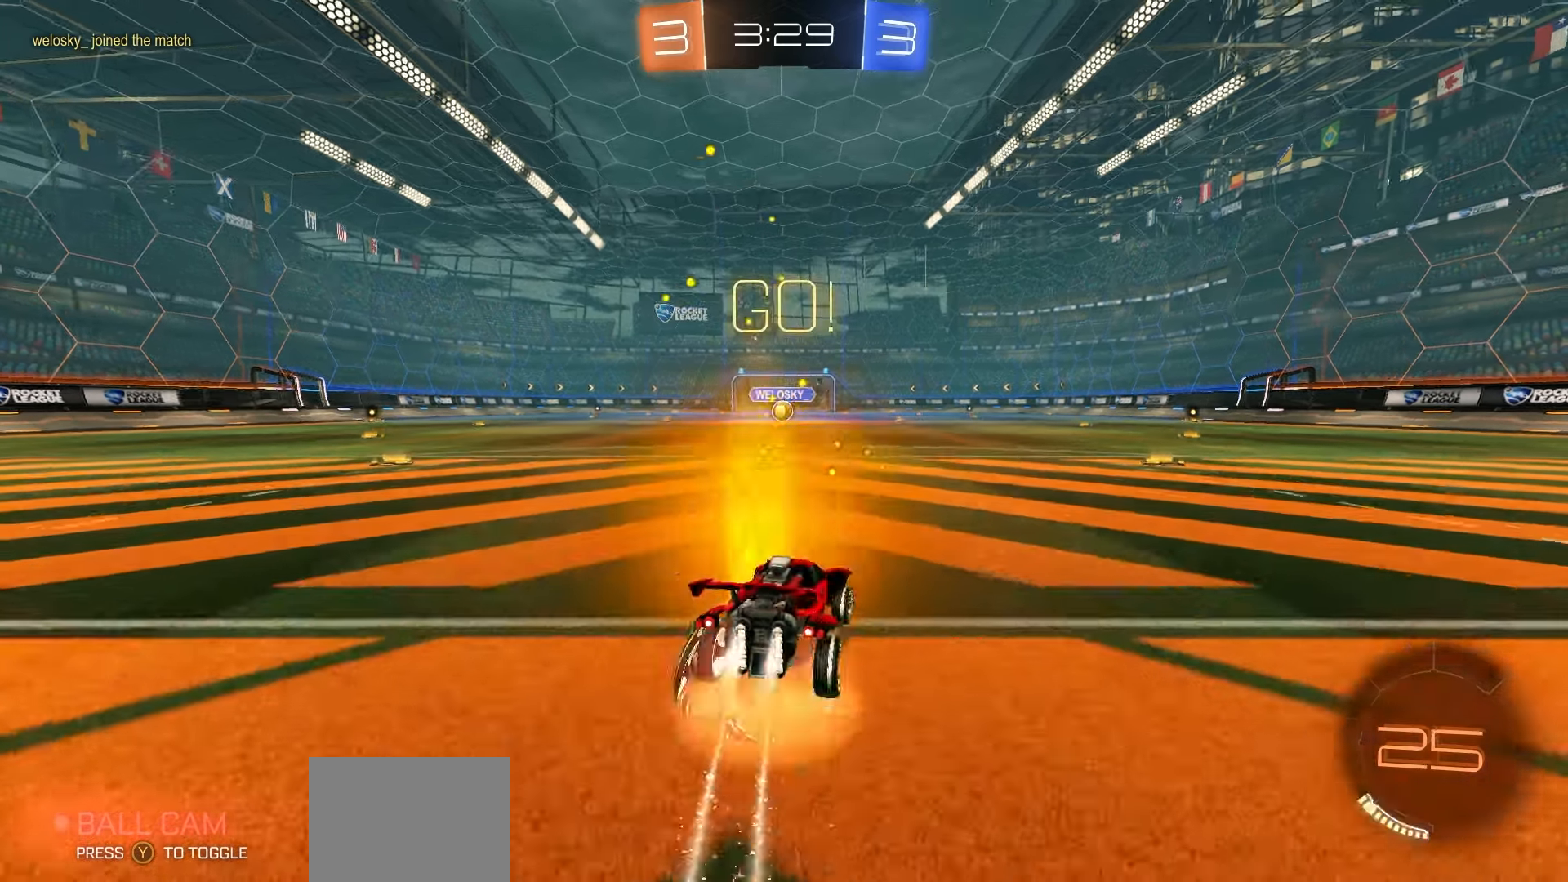
{"buttons": ["R1", "R2"], "left_stick": "down", "events": [[17, "A", "up"], [83, "A", "down"], [133, "left_stick", "down-right"], [183, "left_stick", "down"], [250, "A", "up"]]}
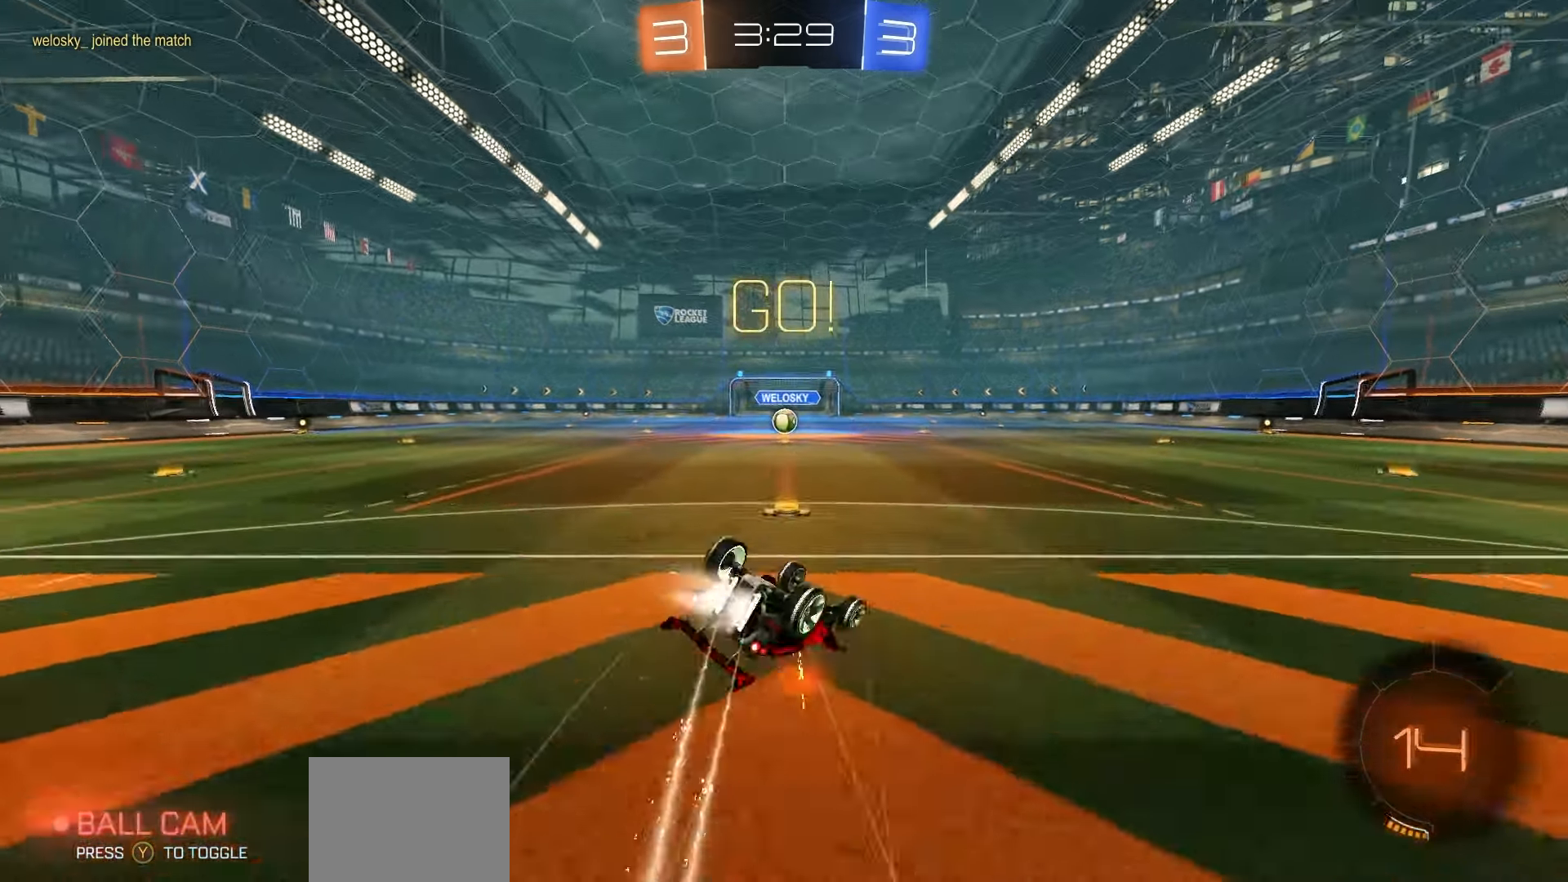
{"buttons": ["R1", "R2"], "left_stick": "down-left", "events": [[17, "left_stick", "down-left"], [167, "X", "down"], [483, "X", "up"]]}
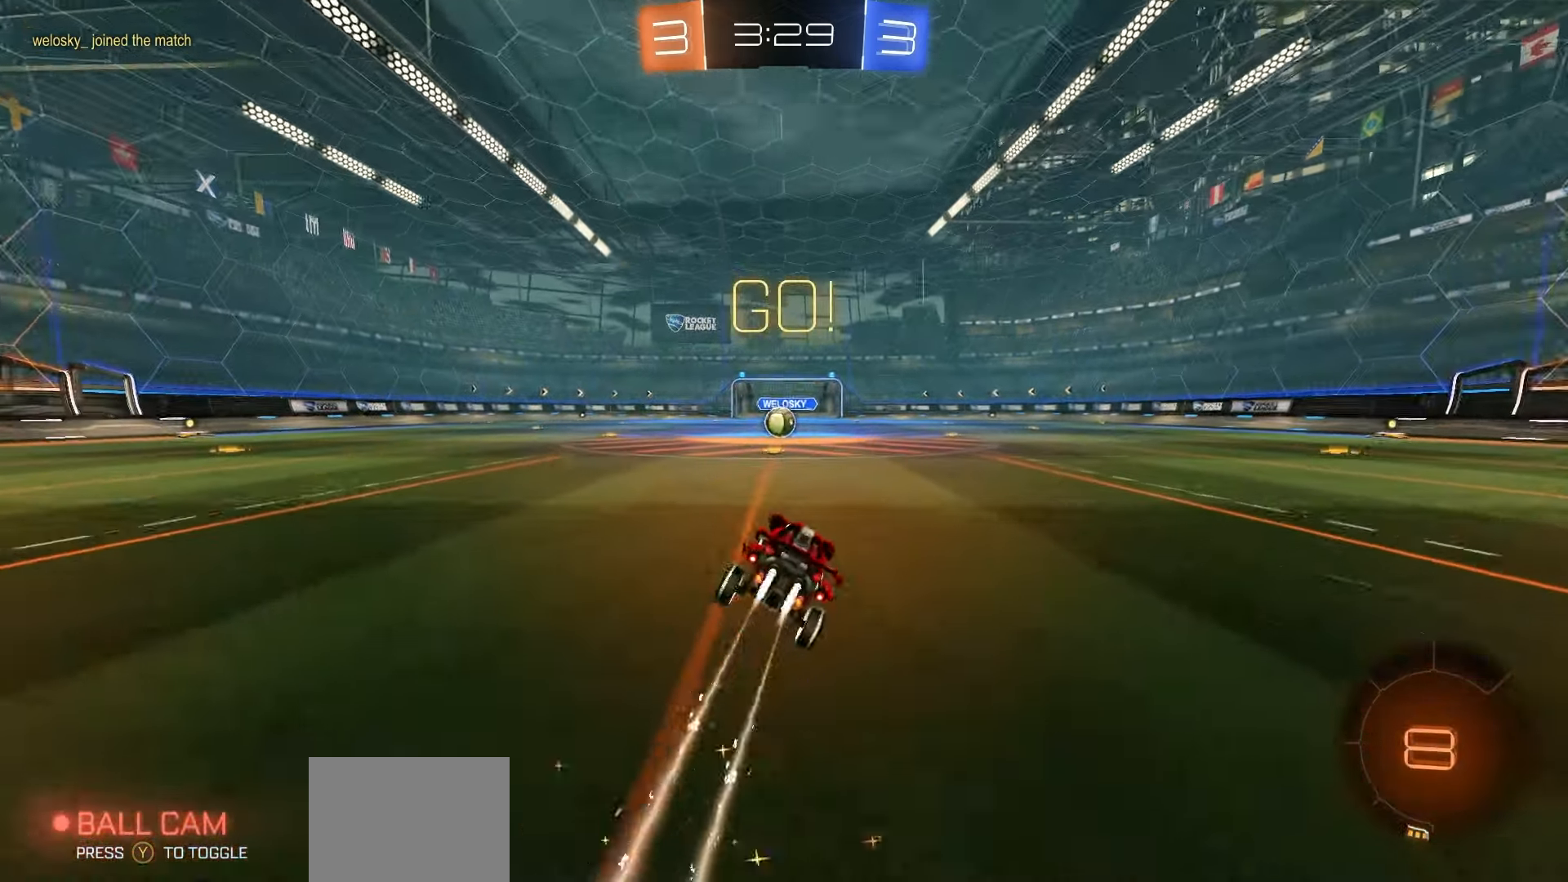
{"buttons": ["R2"], "left_stick": "center", "events": [[17, "R1", "up"], [33, "left_stick", "center"]]}
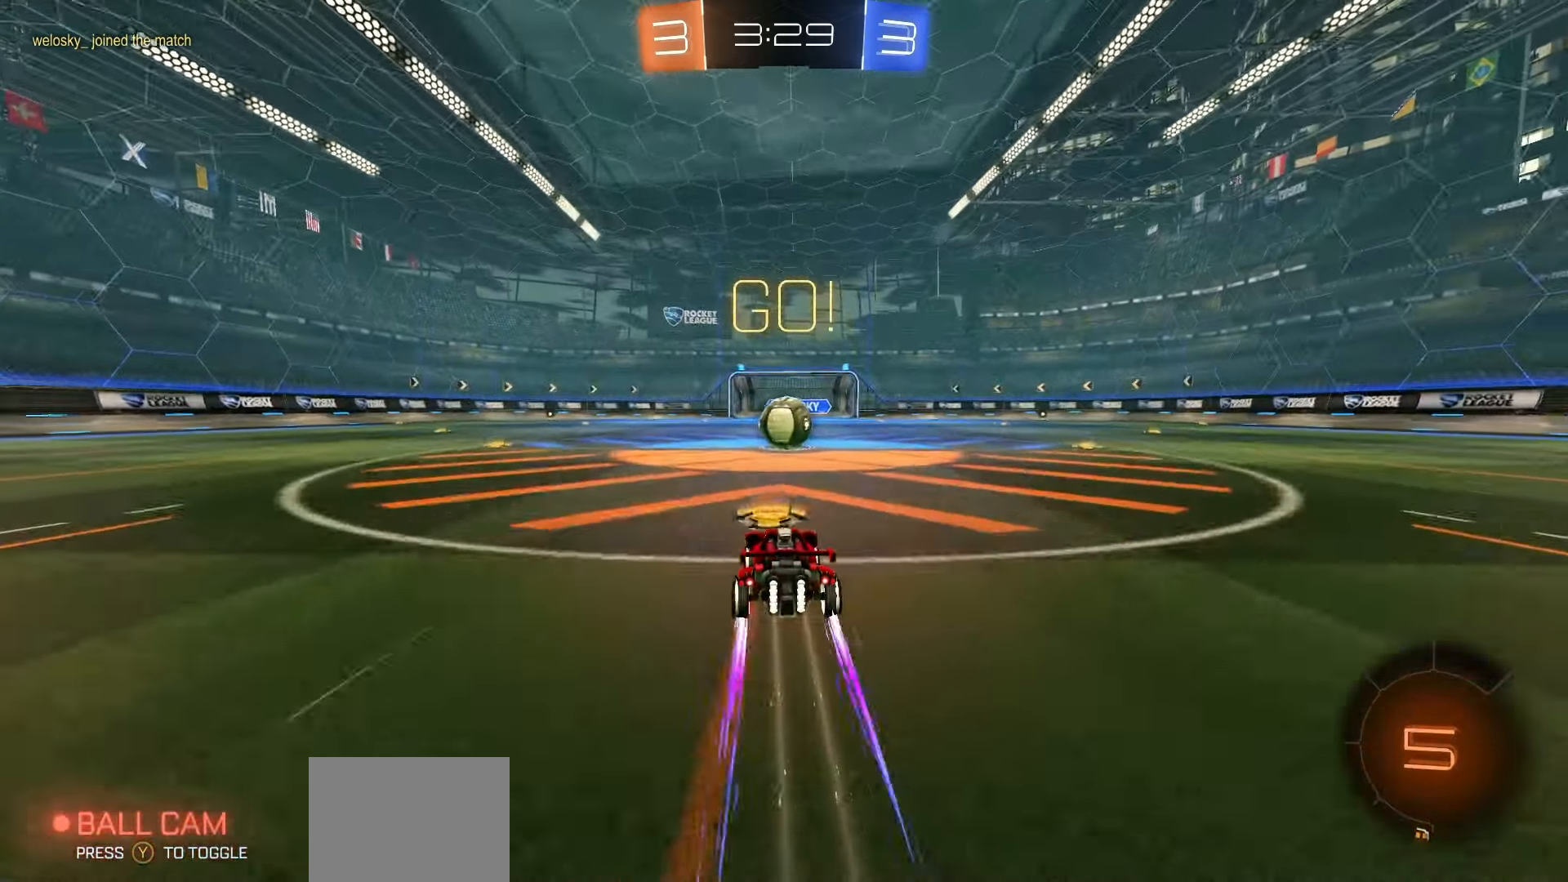
{"buttons": ["R2"], "left_stick": "up"}
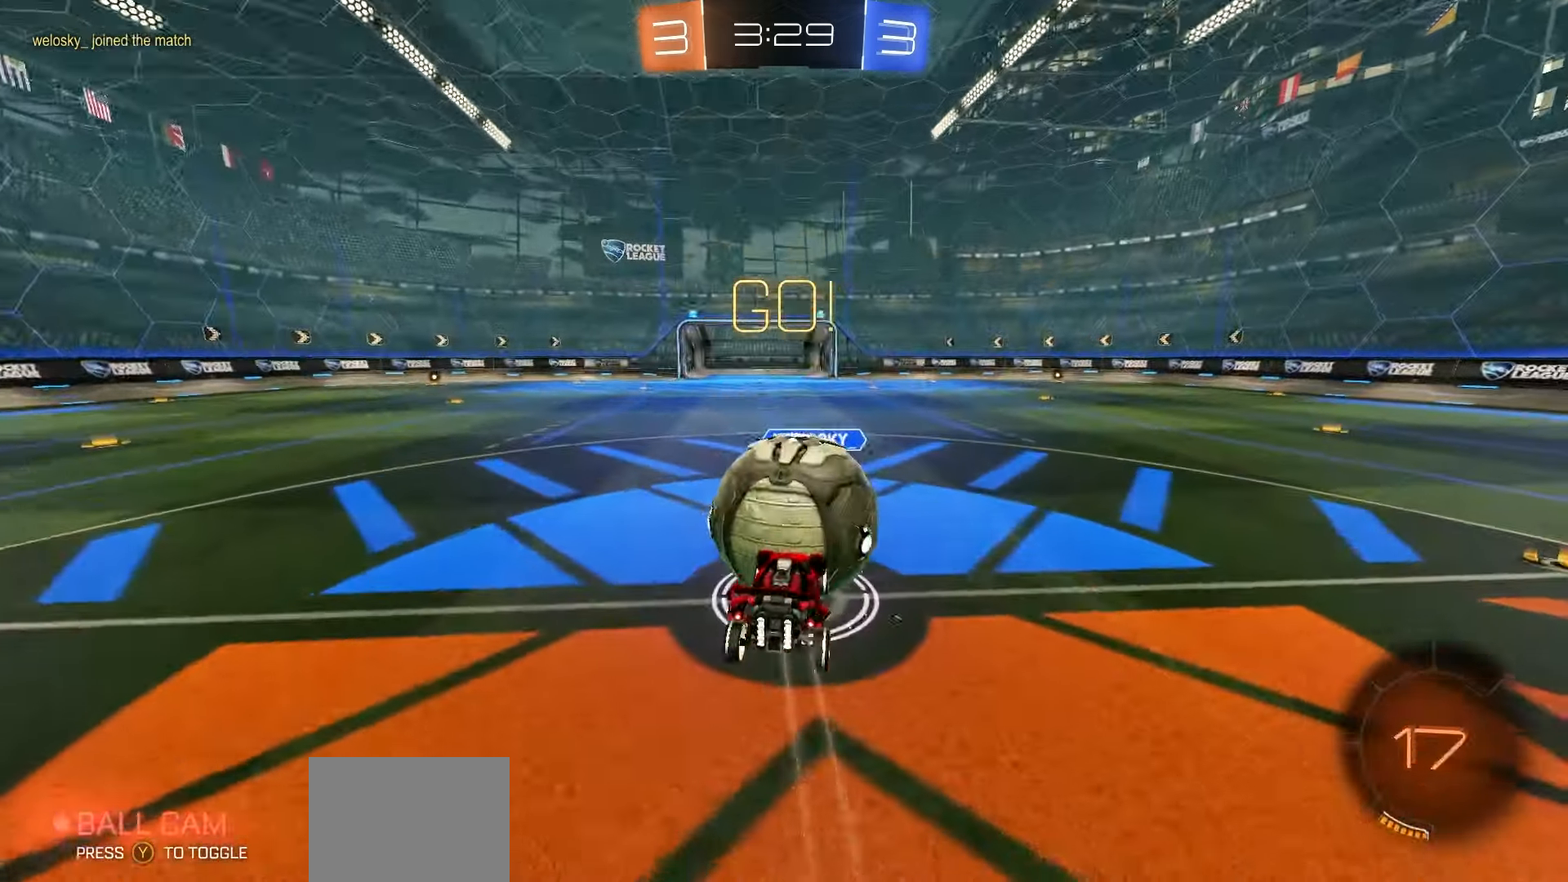
{"buttons": ["R2"], "left_stick": "up-left", "events": [[300, "left_stick", "up-left"]]}
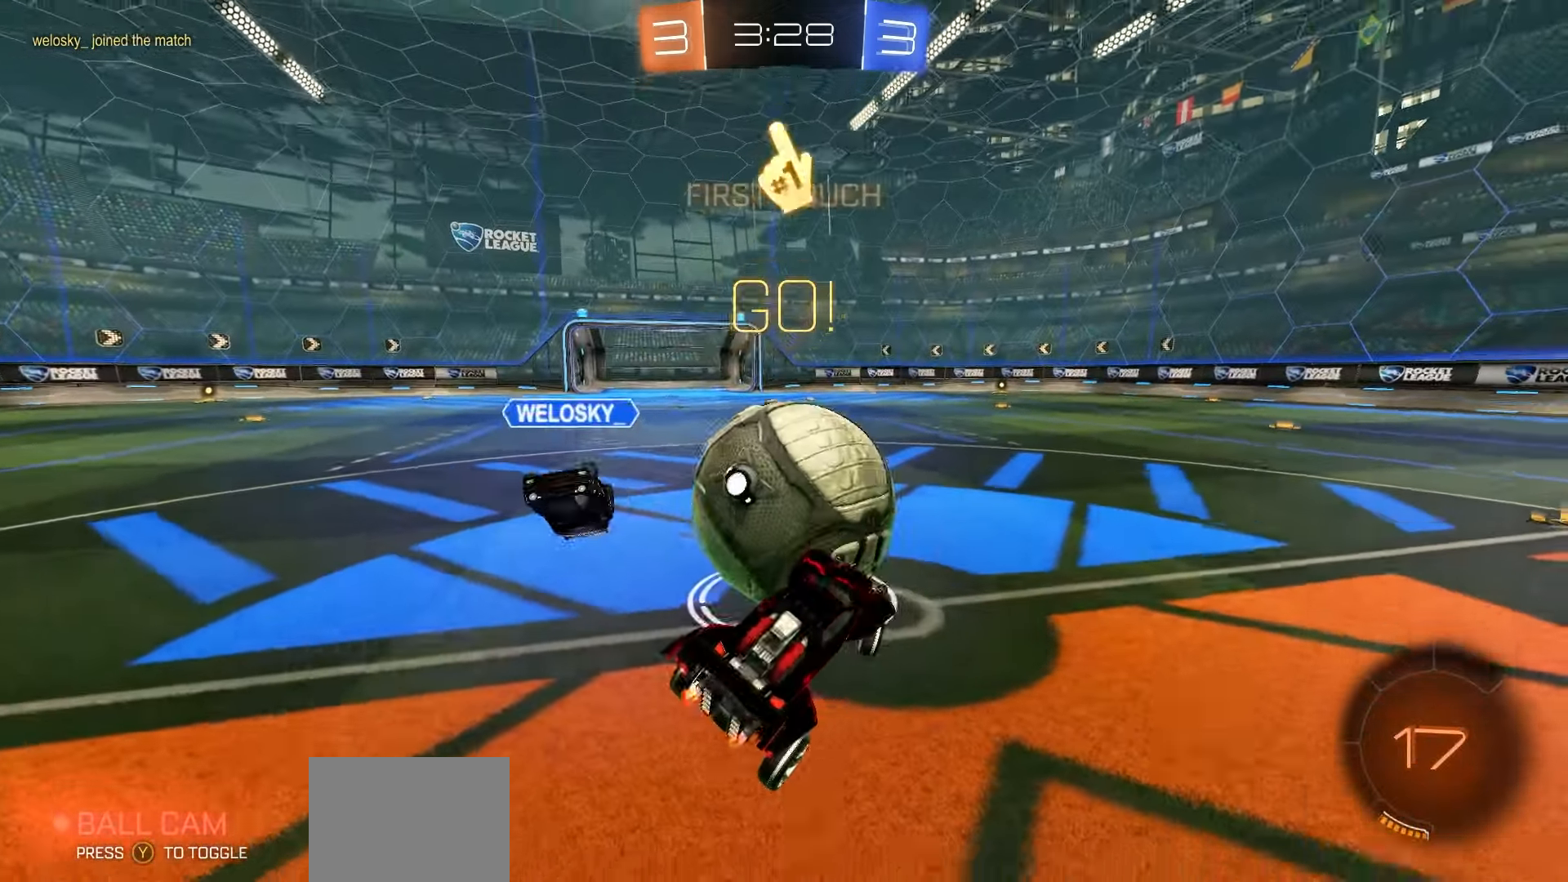
{"buttons": ["R2"], "left_stick": "center", "events": [[100, "A", "down"], [100, "L3", "down"], [150, "A", "up"], [267, "R1", "down"], [333, "L3", "up"], [350, "left_stick", "left"], [417, "R1", "up"], [483, "left_stick", "center"]]}
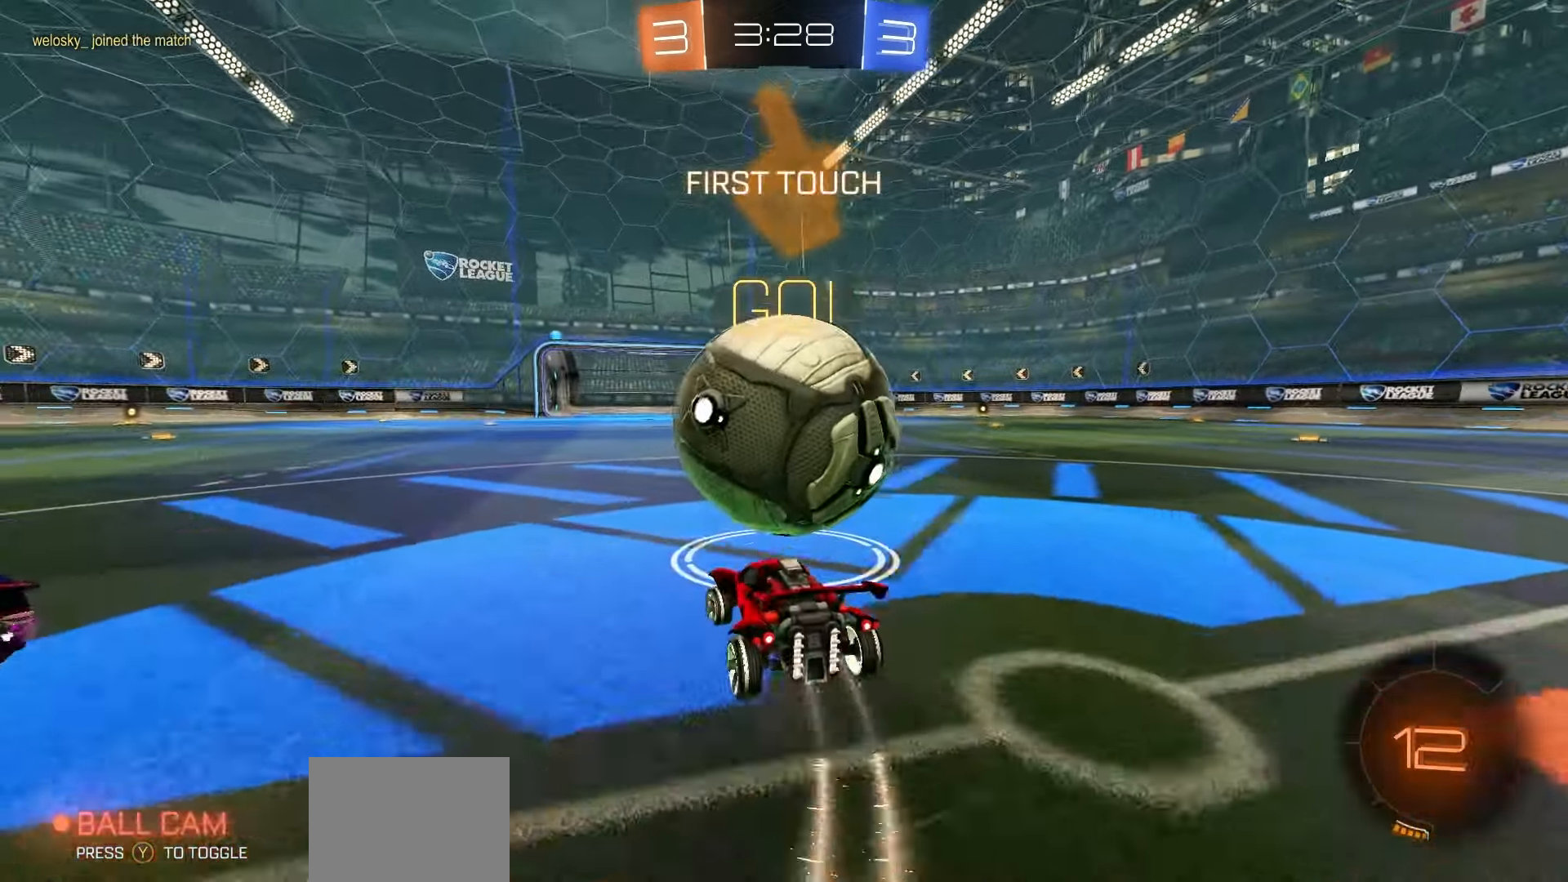
{"buttons": ["R1", "R2"], "left_stick": "center", "events": [[100, "R2", "up"], [150, "left_stick", "right"], [350, "R2", "down"], [417, "left_stick", "center"], [467, "R1", "down"]]}
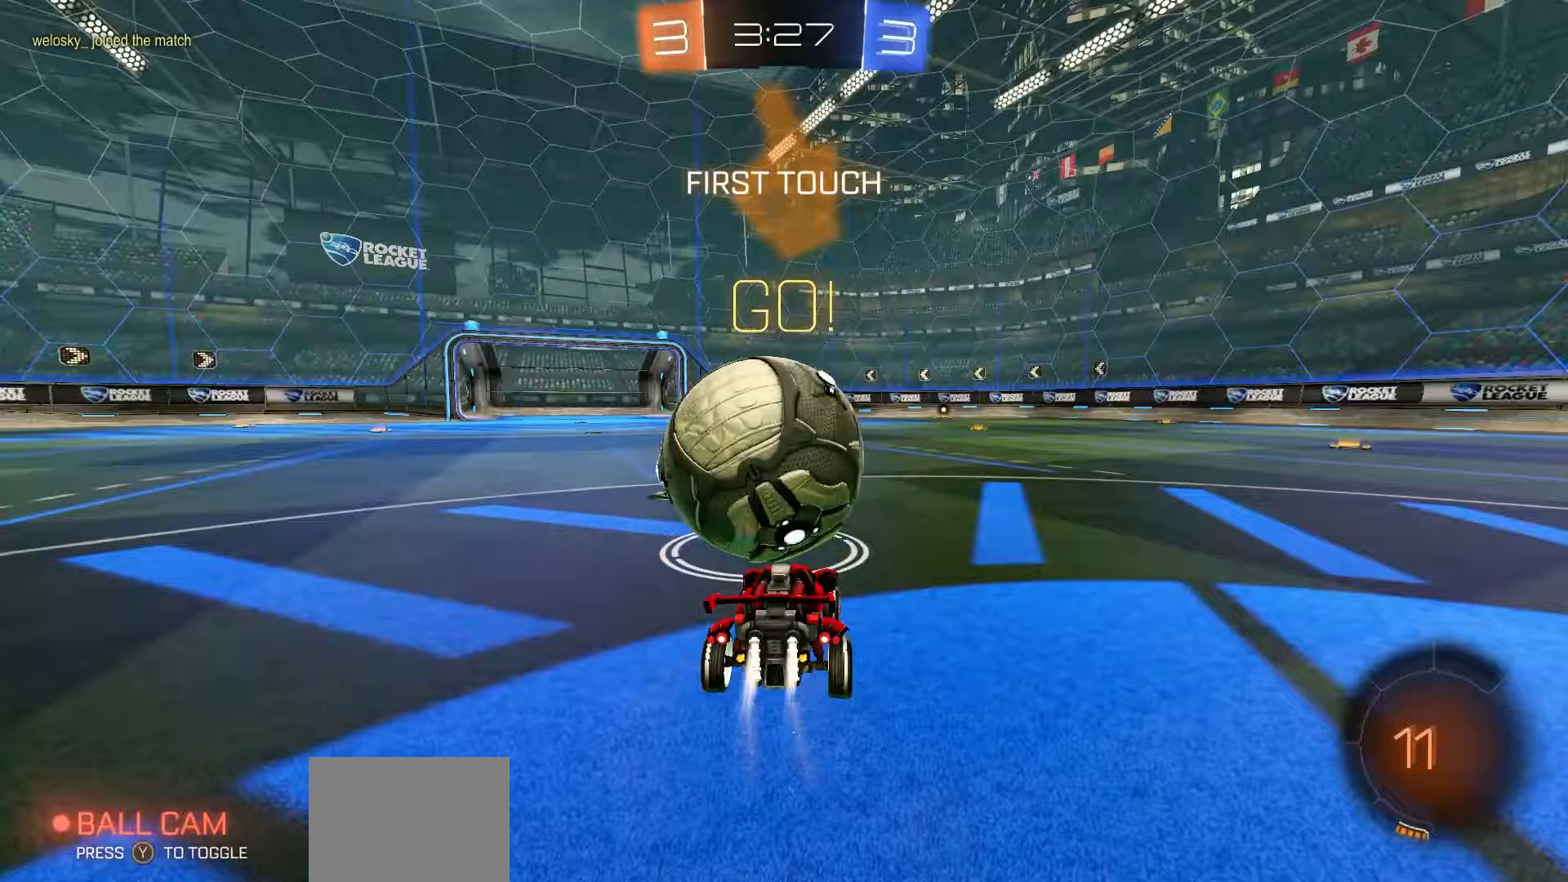
{"buttons": ["R2"], "left_stick": "down", "events": [[33, "left_stick", "left"], [133, "left_stick", "center"], [267, "A", "down"], [317, "left_stick", "up"], [333, "A", "up"], [383, "A", "down"], [400, "L3", "down"], [450, "L3", "up"], [467, "left_stick", "down"], [483, "A", "up"], [500, "R1", "up"]]}
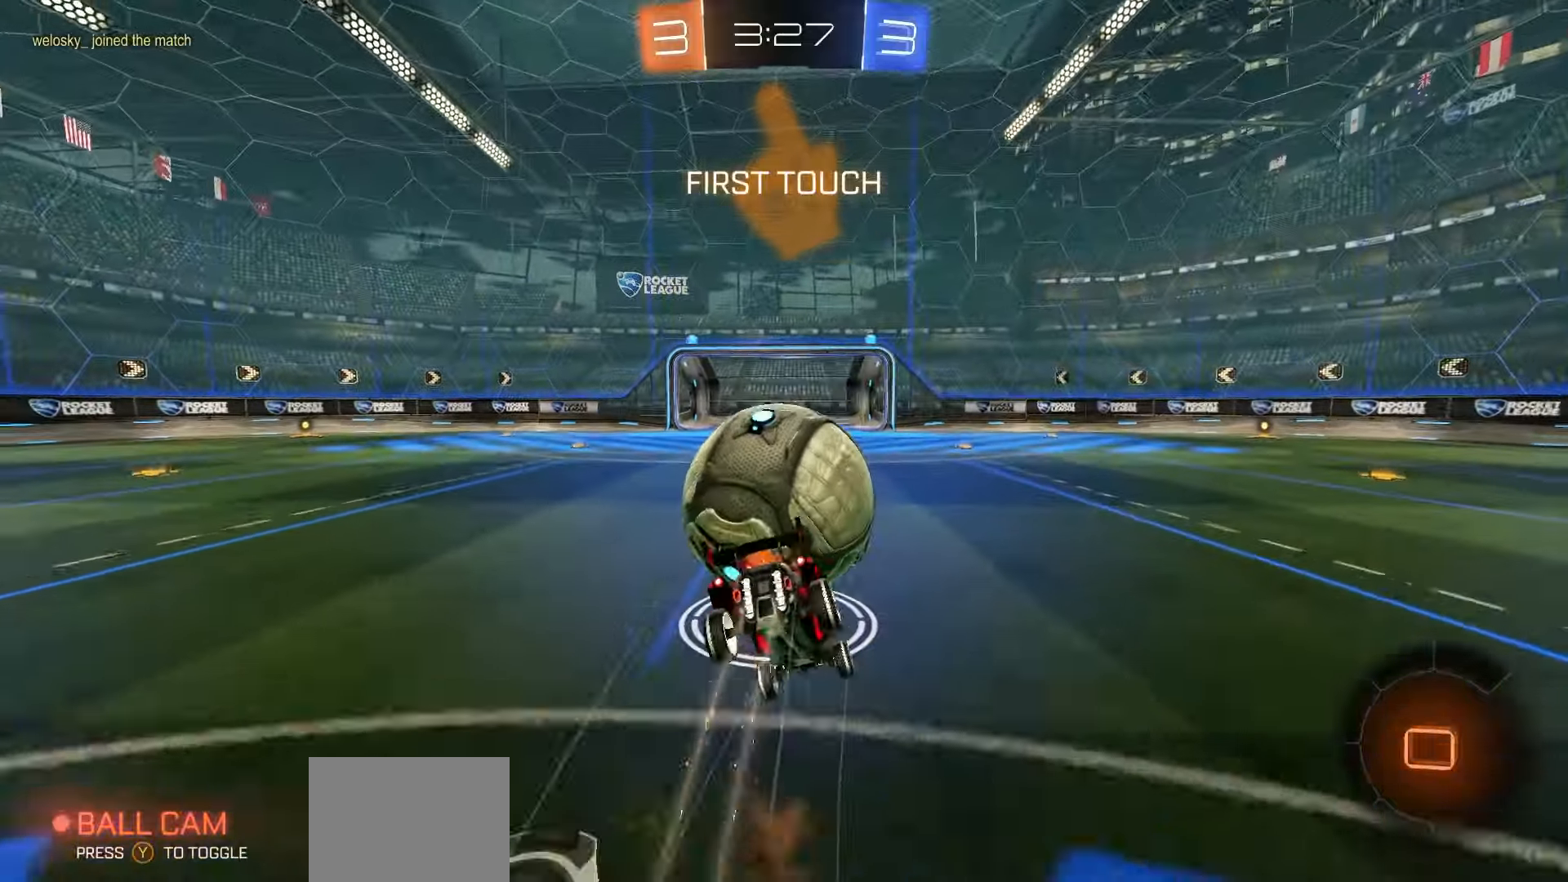
{"buttons": ["X", "R2"], "left_stick": "down-left", "events": [[117, "left_stick", "down-left"], [300, "X", "down"]]}
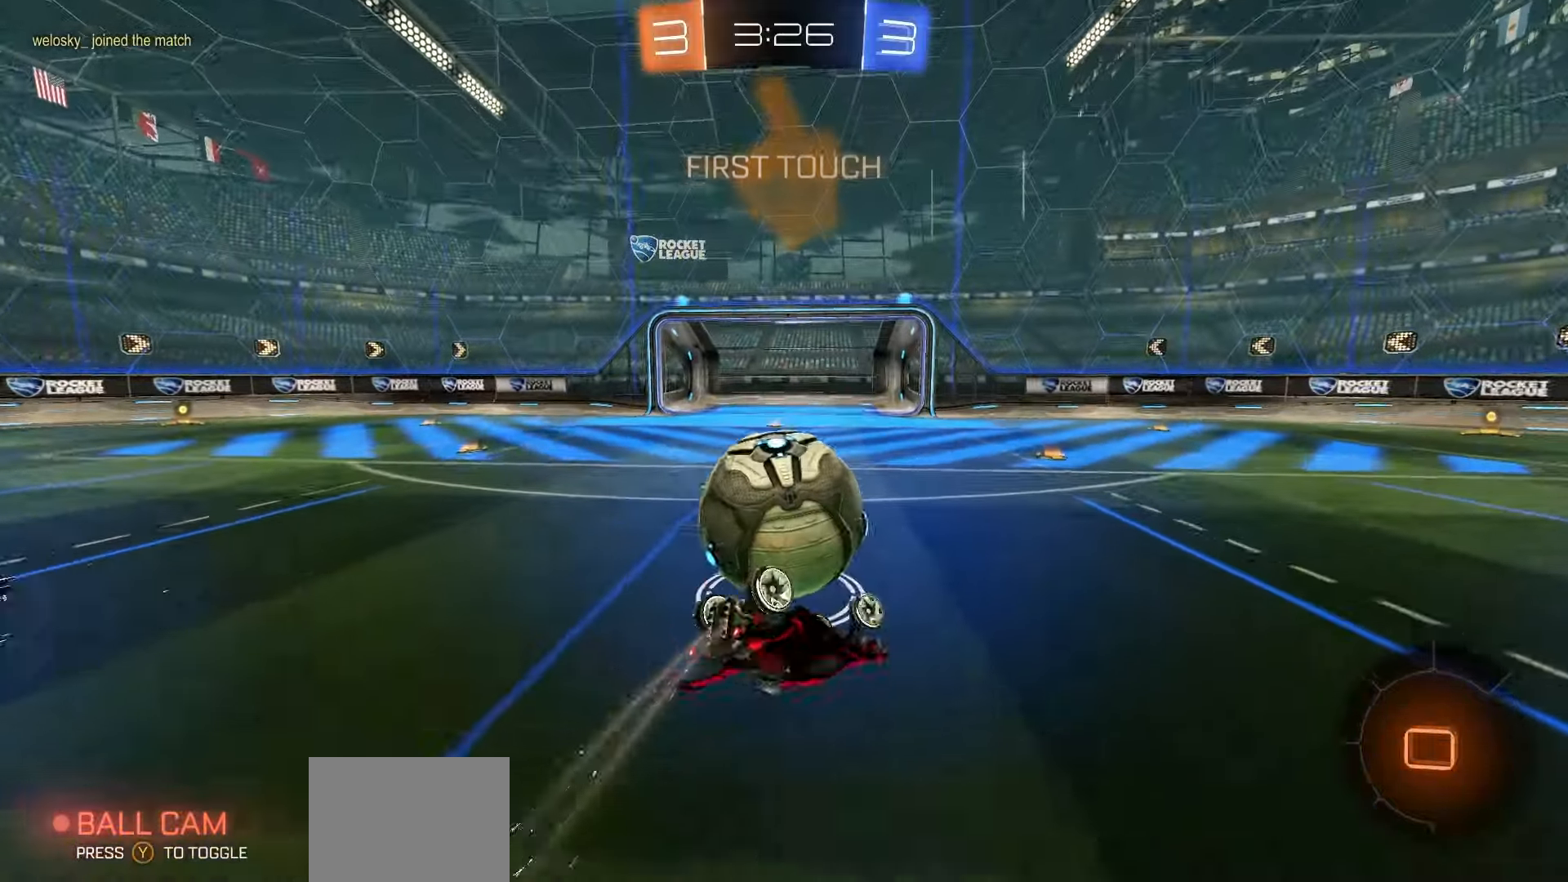
{"buttons": ["R2"], "left_stick": "center", "events": [[283, "left_stick", "center"], [300, "X", "up"]]}
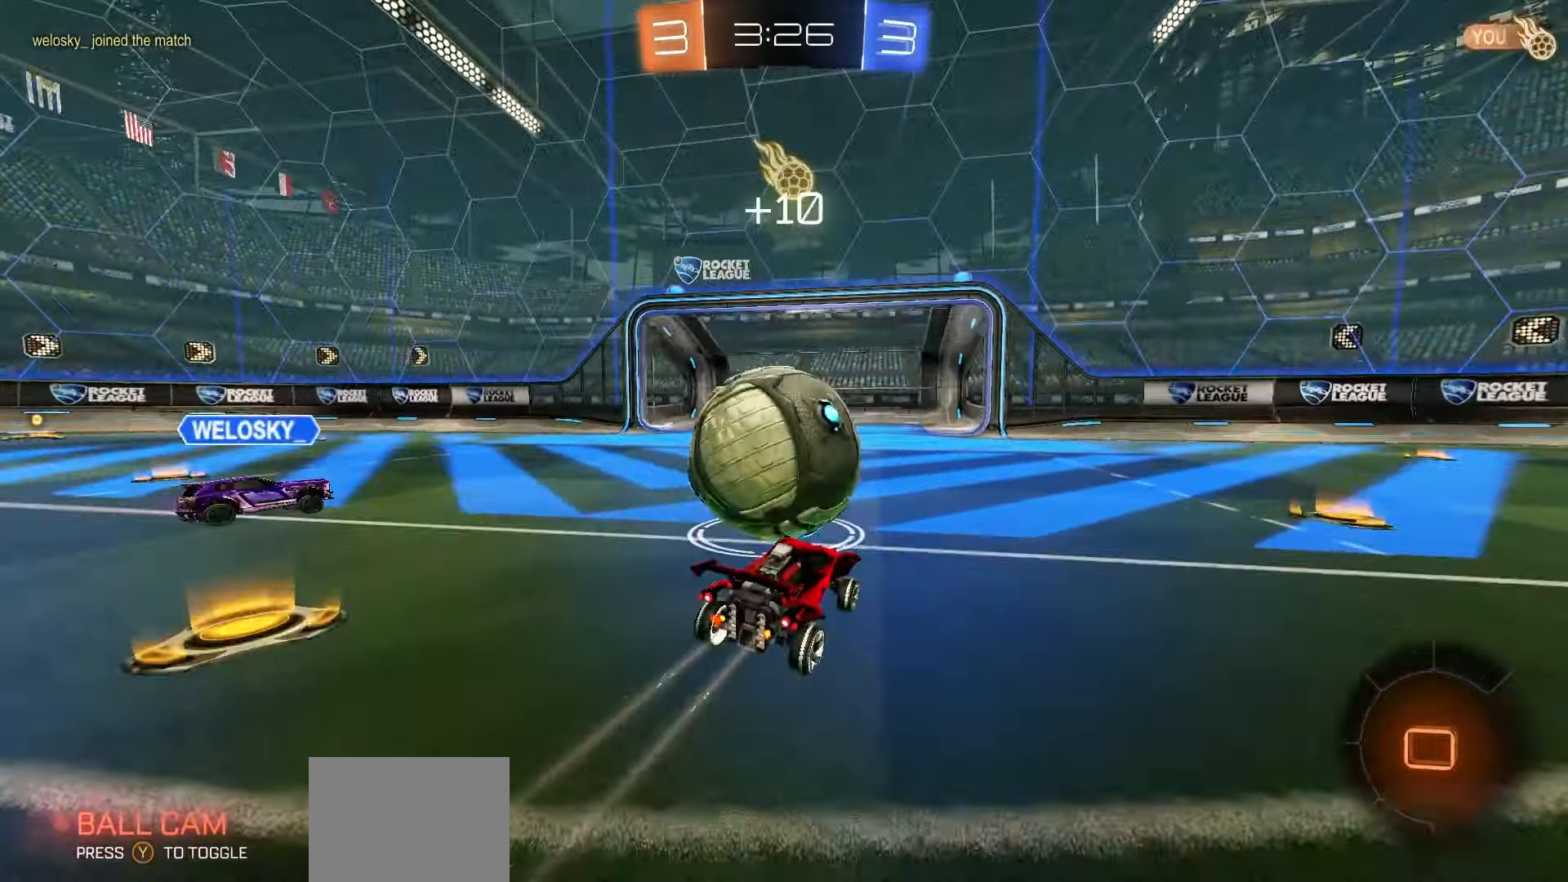
{"buttons": ["R2"], "left_stick": "left", "events": [[67, "A", "down"], [100, "left_stick", "up-left"], [117, "A", "up"], [133, "R1", "down"], [150, "A", "down"], [200, "L3", "down"], [200, "left_stick", "down-left"], [300, "L3", "up"], [367, "R1", "up"], [383, "A", "up"], [467, "left_stick", "left"]]}
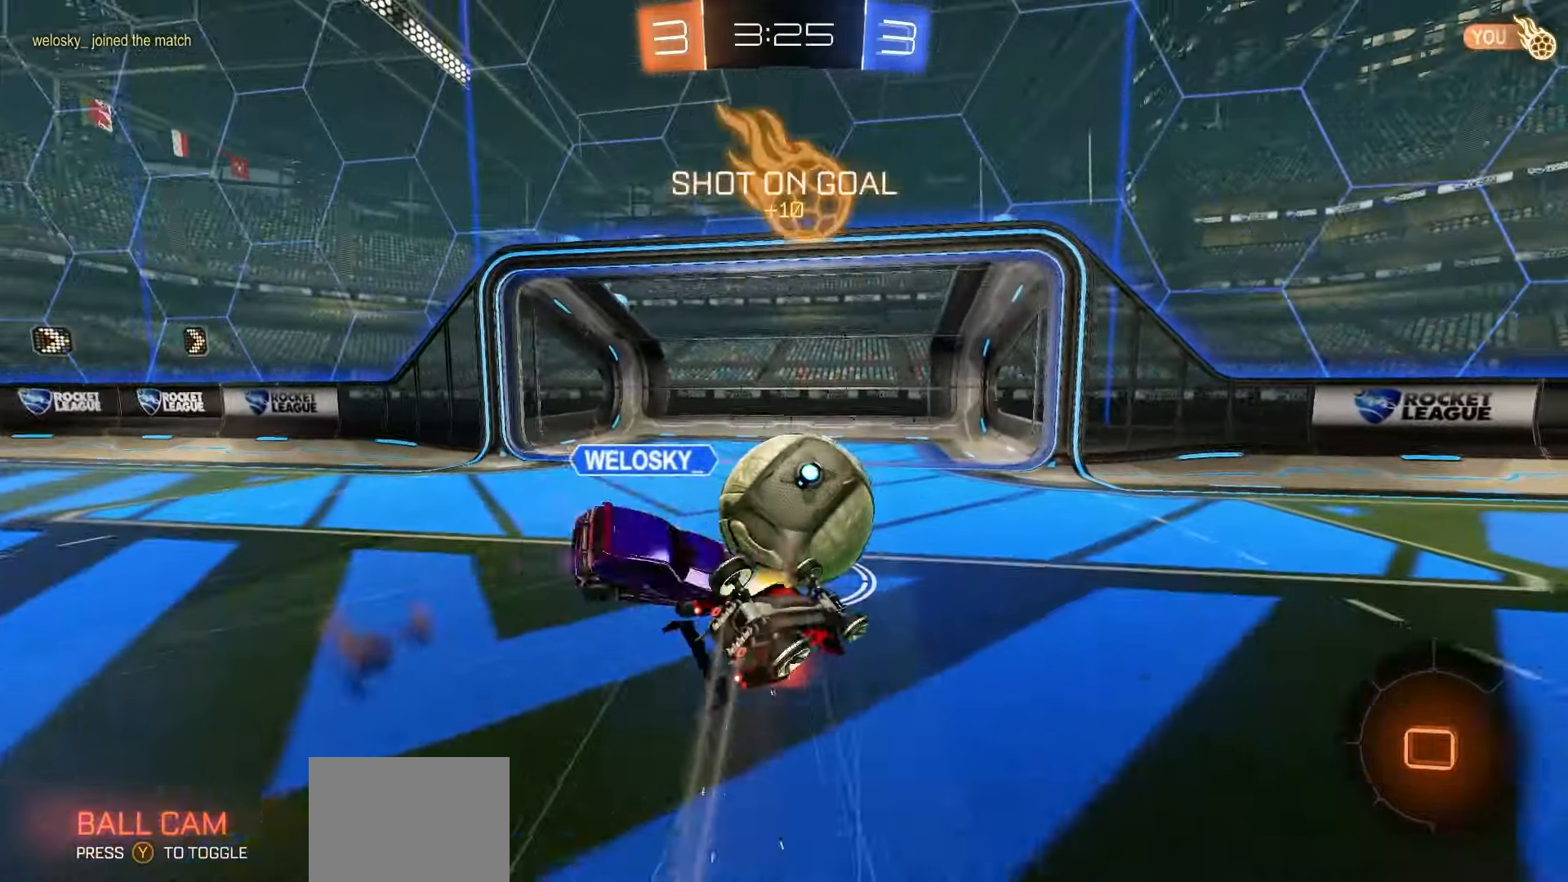
{"buttons": ["L1", "R2"], "left_stick": "right", "events": [[117, "L1", "down"], [117, "X", "down"], [350, "left_stick", "right"], [367, "X", "up"], [450, "Y", "down"], [500, "Y", "up"]]}
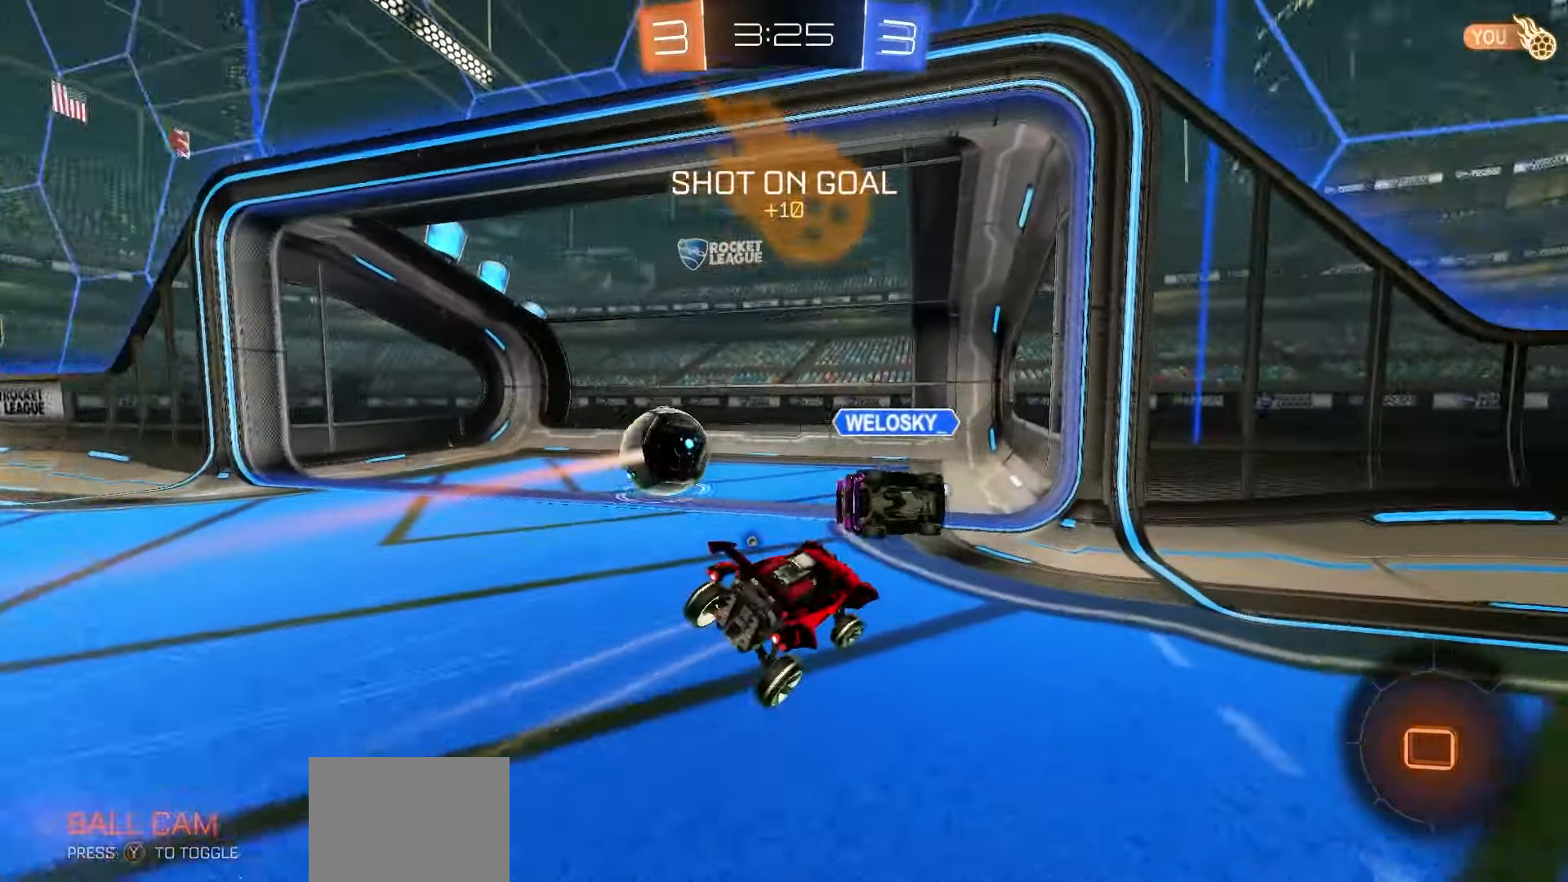
{"buttons": ["L1"], "left_stick": "up-right", "events": [[33, "left_stick", "up-right"], [100, "Y", "down"], [117, "R2", "up"], [167, "Y", "up"], [250, "Y", "down"], [333, "Y", "up"], [400, "Y", "down"], [483, "Y", "up"]]}
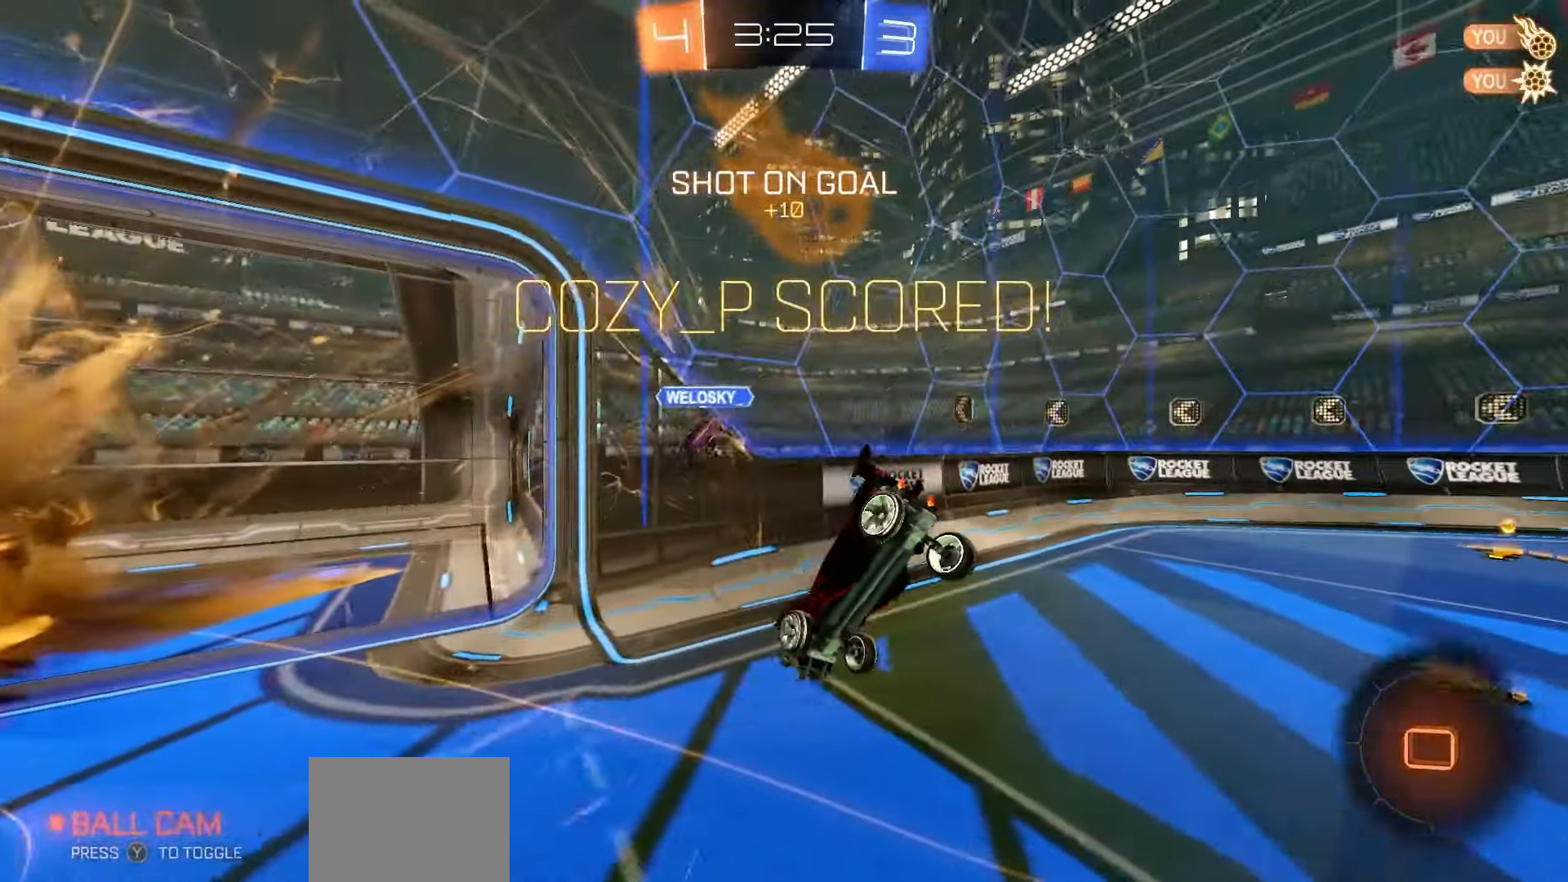
{"buttons": ["X", "L1"], "left_stick": "up", "events": [[333, "X", "down"], [367, "left_stick", "up"]]}
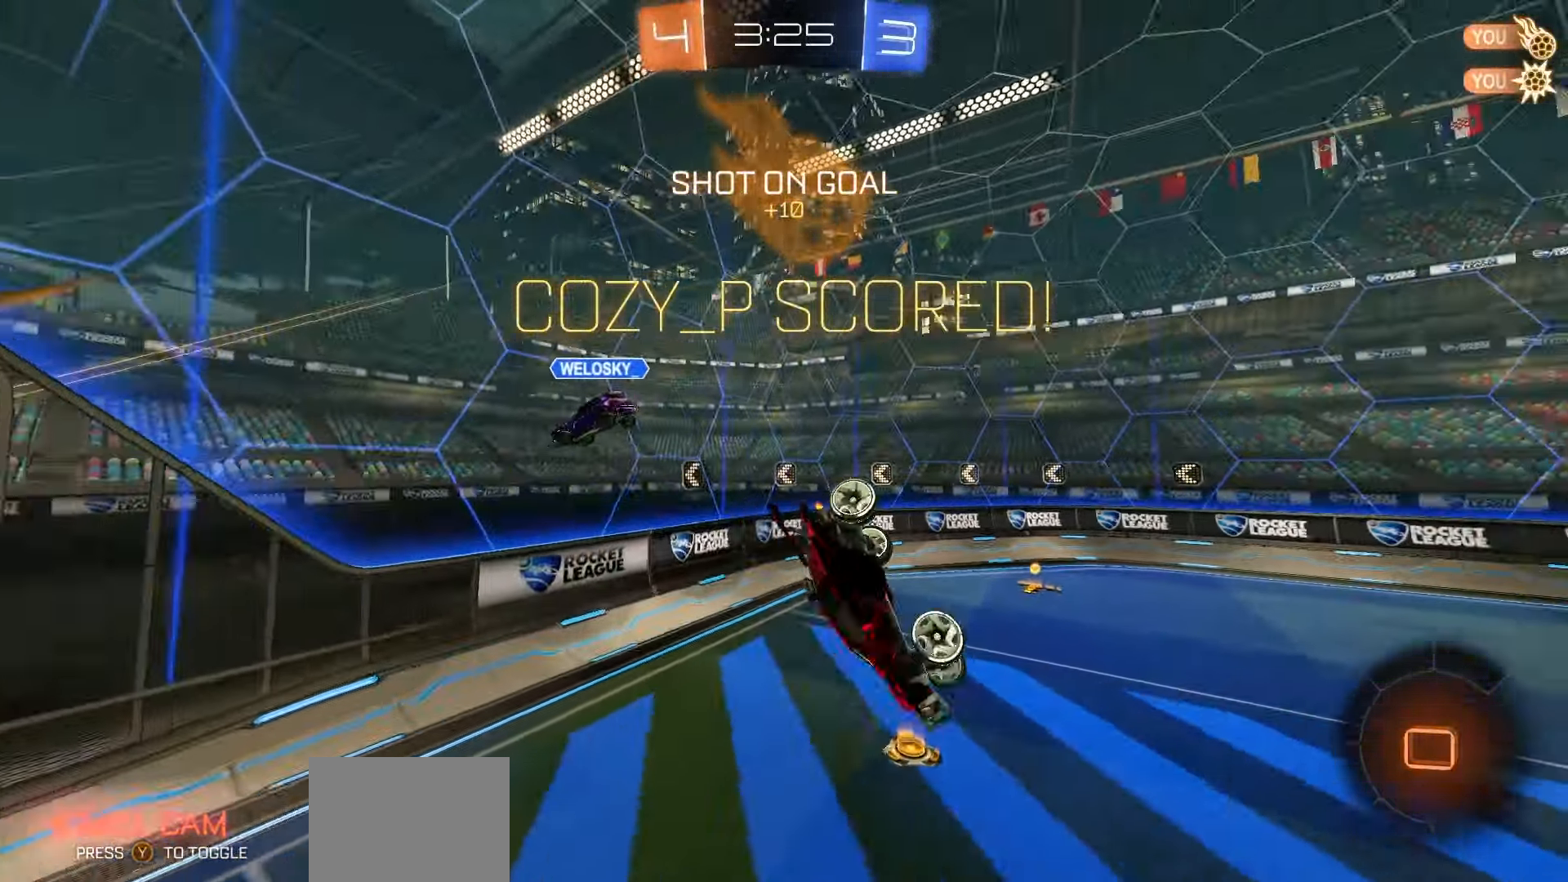
{"buttons": ["X", "L1", "R2"], "left_stick": "right", "events": [[67, "R2", "down"], [317, "left_stick", "center"], [350, "A", "down"], [467, "left_stick", "right"], [483, "A", "up"]]}
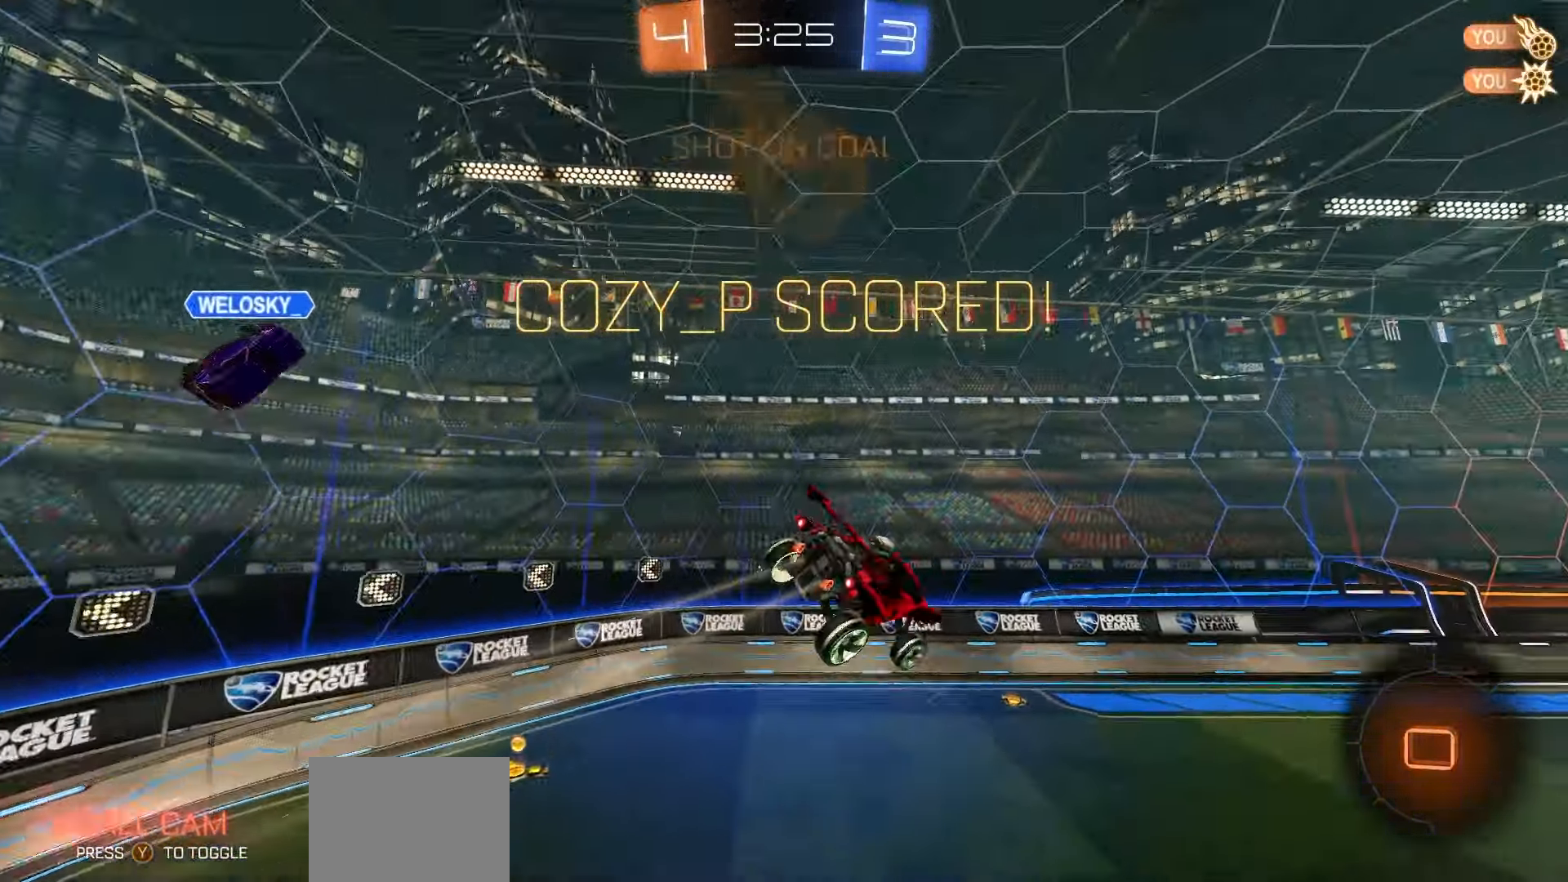
{"buttons": ["X", "L1", "R2"], "left_stick": "down", "events": [[317, "left_stick", "center"], [467, "left_stick", "down"]]}
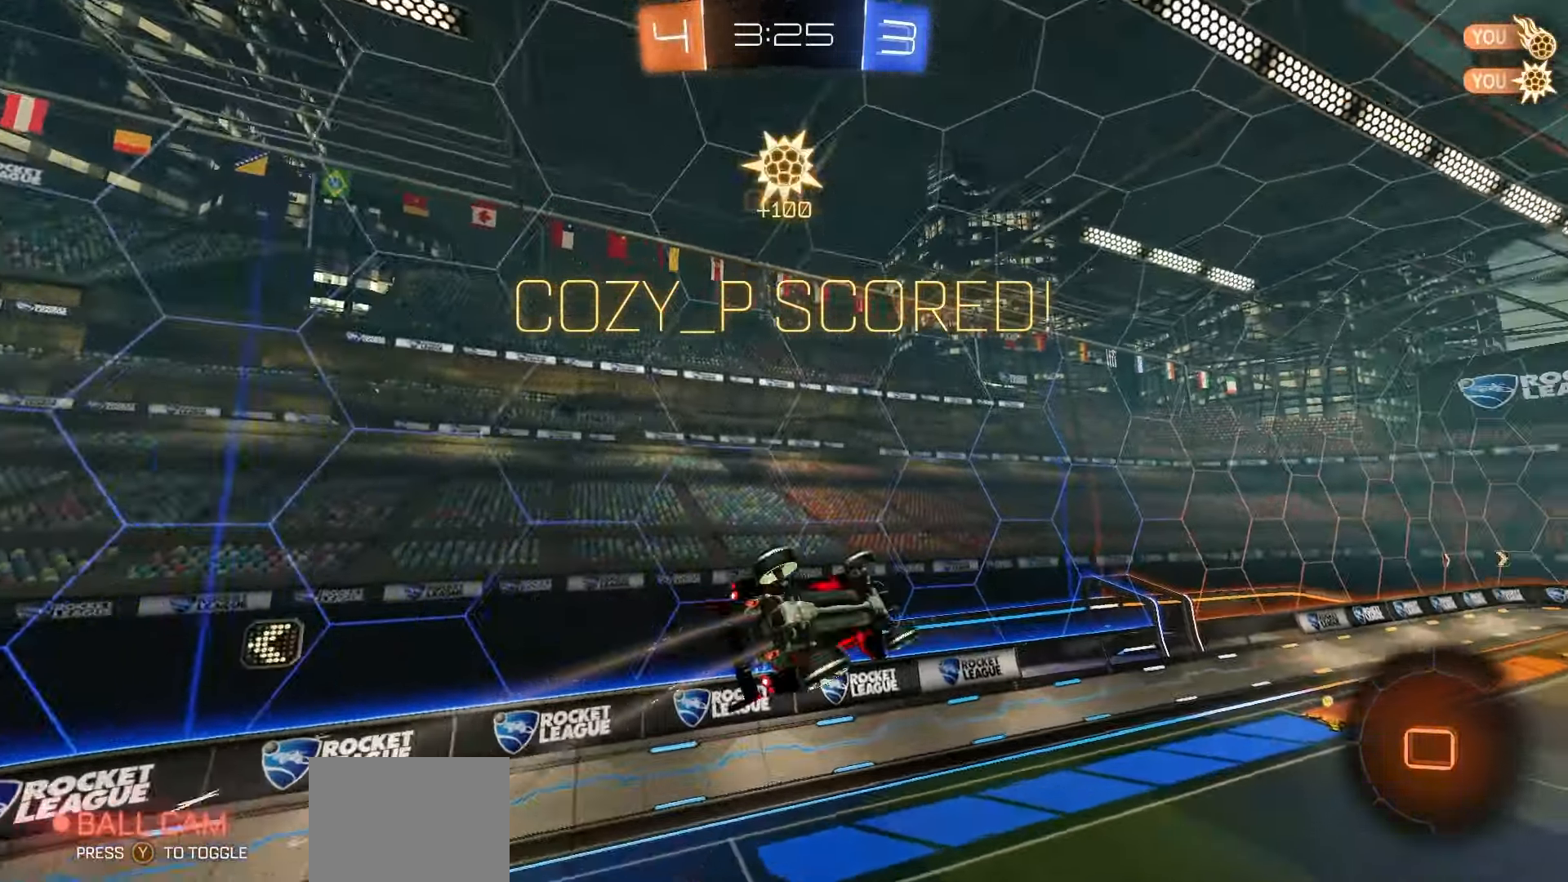
{"buttons": ["X", "L1", "R2"], "left_stick": "center", "events": [[100, "left_stick", "center"], [200, "X", "up"], [500, "X", "down"]]}
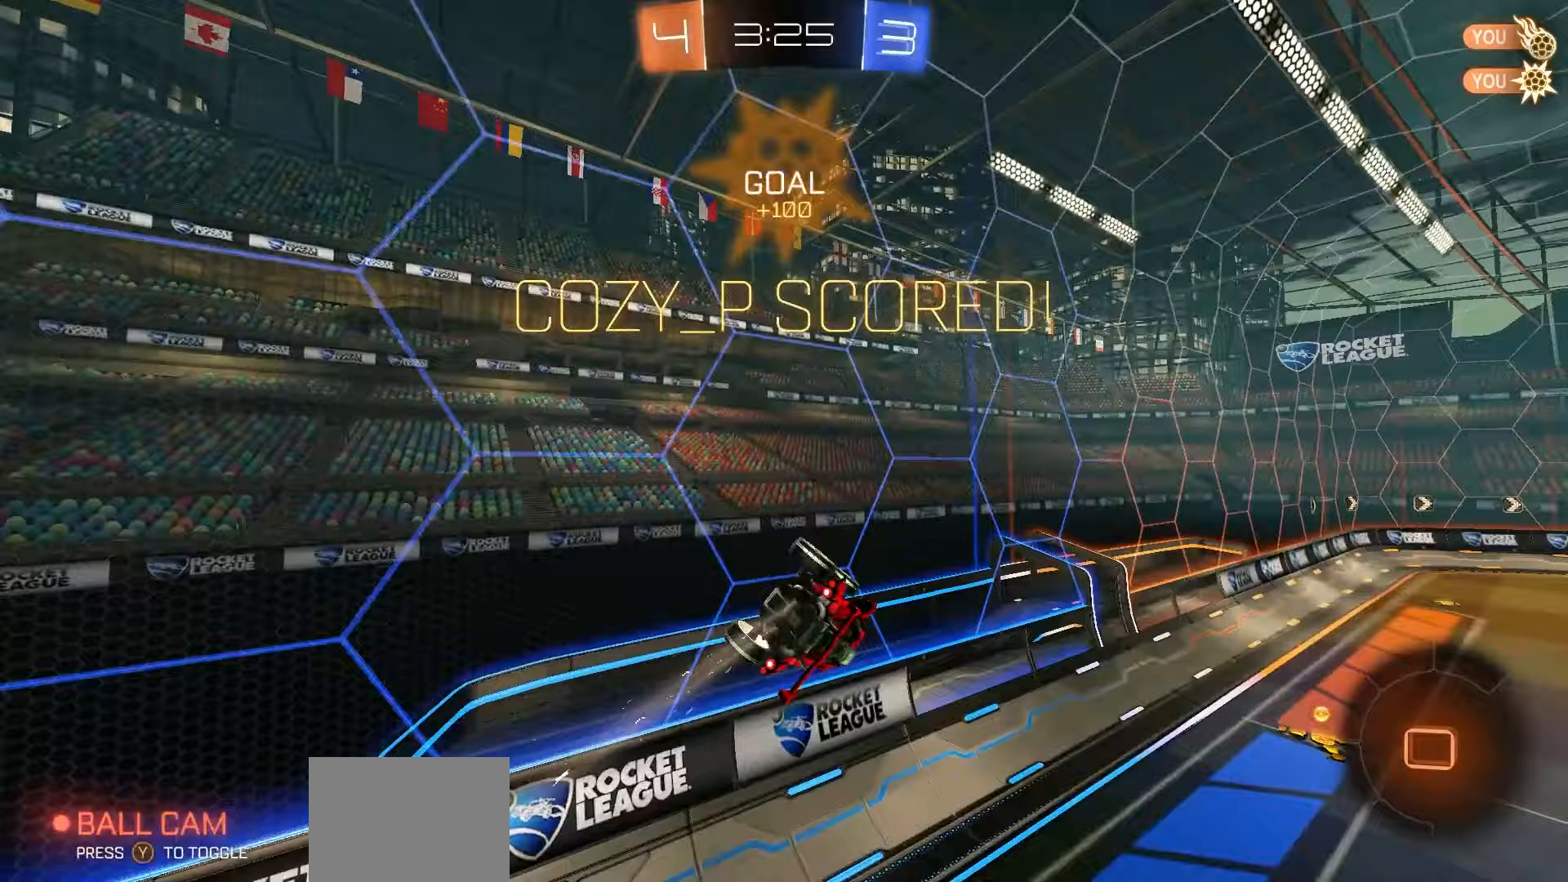
{"buttons": ["A", "L1", "R2"], "left_stick": "left", "events": [[33, "left_stick", "down"], [50, "X", "up"], [133, "left_stick", "center"], [300, "left_stick", "down-right"], [467, "A", "down"], [500, "left_stick", "left"]]}
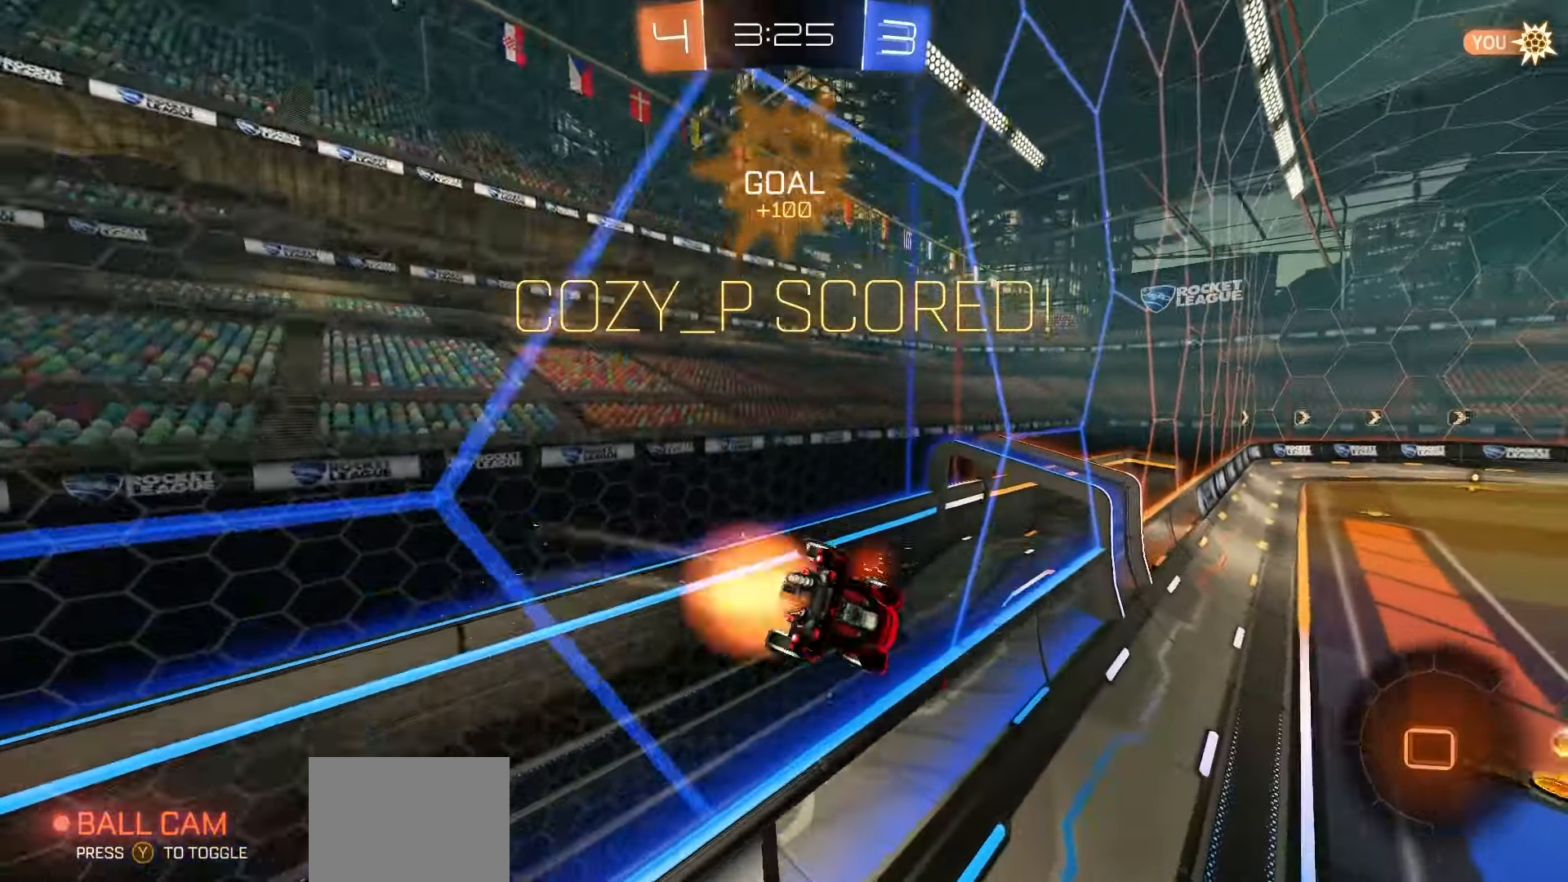
{"buttons": ["L1", "R1", "R2"], "left_stick": "right", "events": [[17, "A", "up"], [17, "R1", "down"], [17, "left_stick", "up-left"], [50, "L3", "down"], [67, "A", "down"], [150, "A", "up"], [150, "L3", "up"], [167, "left_stick", "center"], [233, "A", "down"], [267, "left_stick", "up-left"], [283, "A", "up"], [300, "L3", "down"], [333, "A", "down"], [400, "L3", "up"], [400, "left_stick", "center"], [433, "A", "up"], [450, "left_stick", "right"]]}